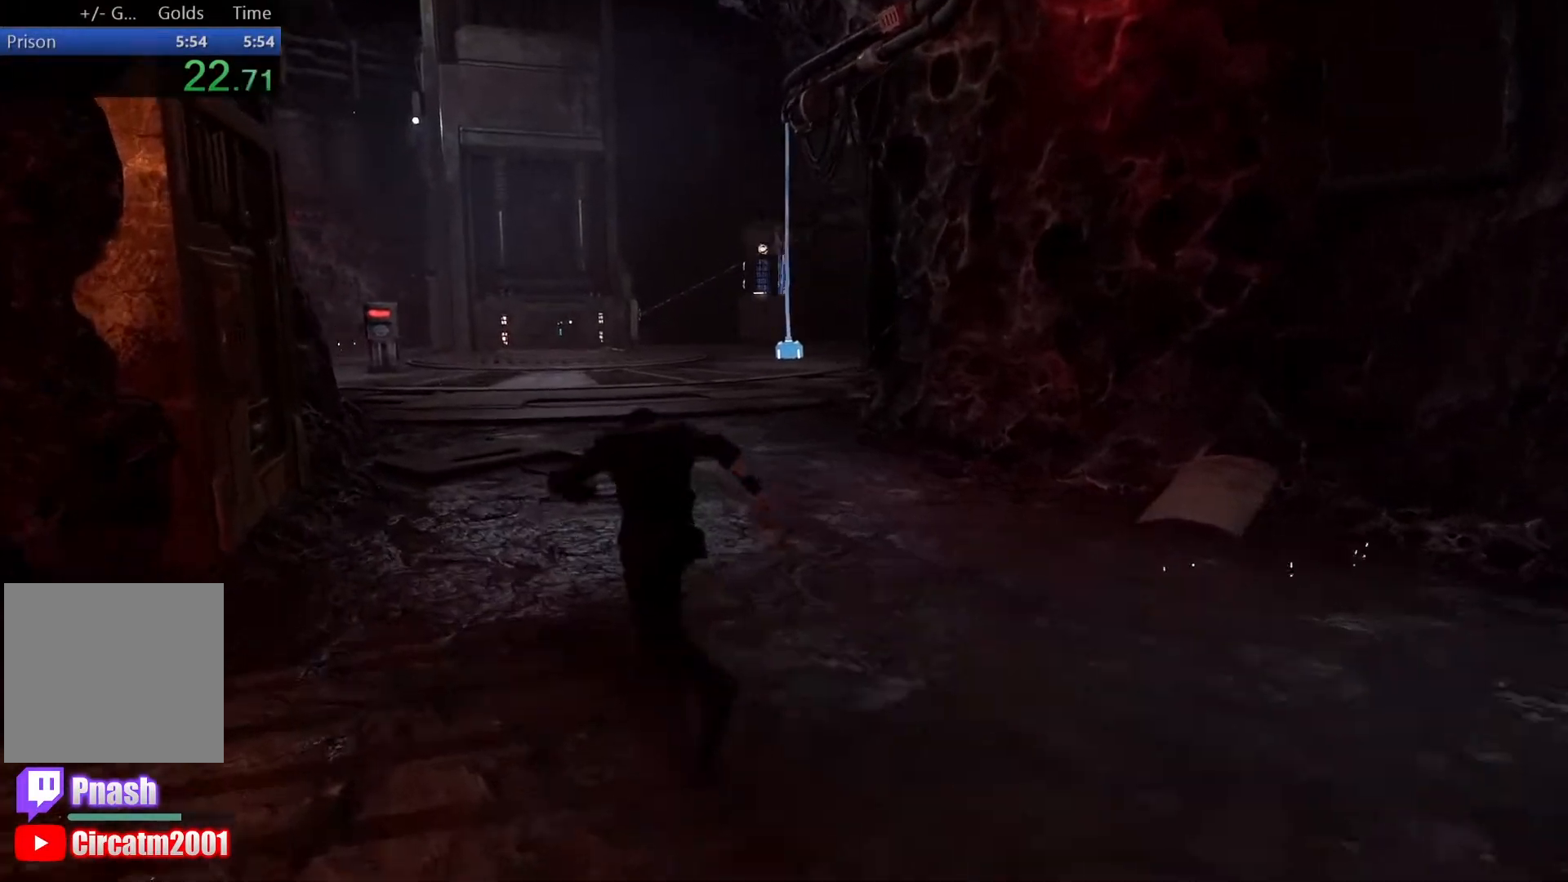
Gameplay with a controller (Xbox layout); each line is a JSON object with the inputs held at the frame after it. "events" lists button and stick changes between this image and that frame as [ms after this image, input, new state], when the widget could be followed in between.
{"buttons": ["L2"], "left_stick": "up", "right_stick": "left", "events": [[217, "L2", "down"], [317, "right_stick", "left"]]}
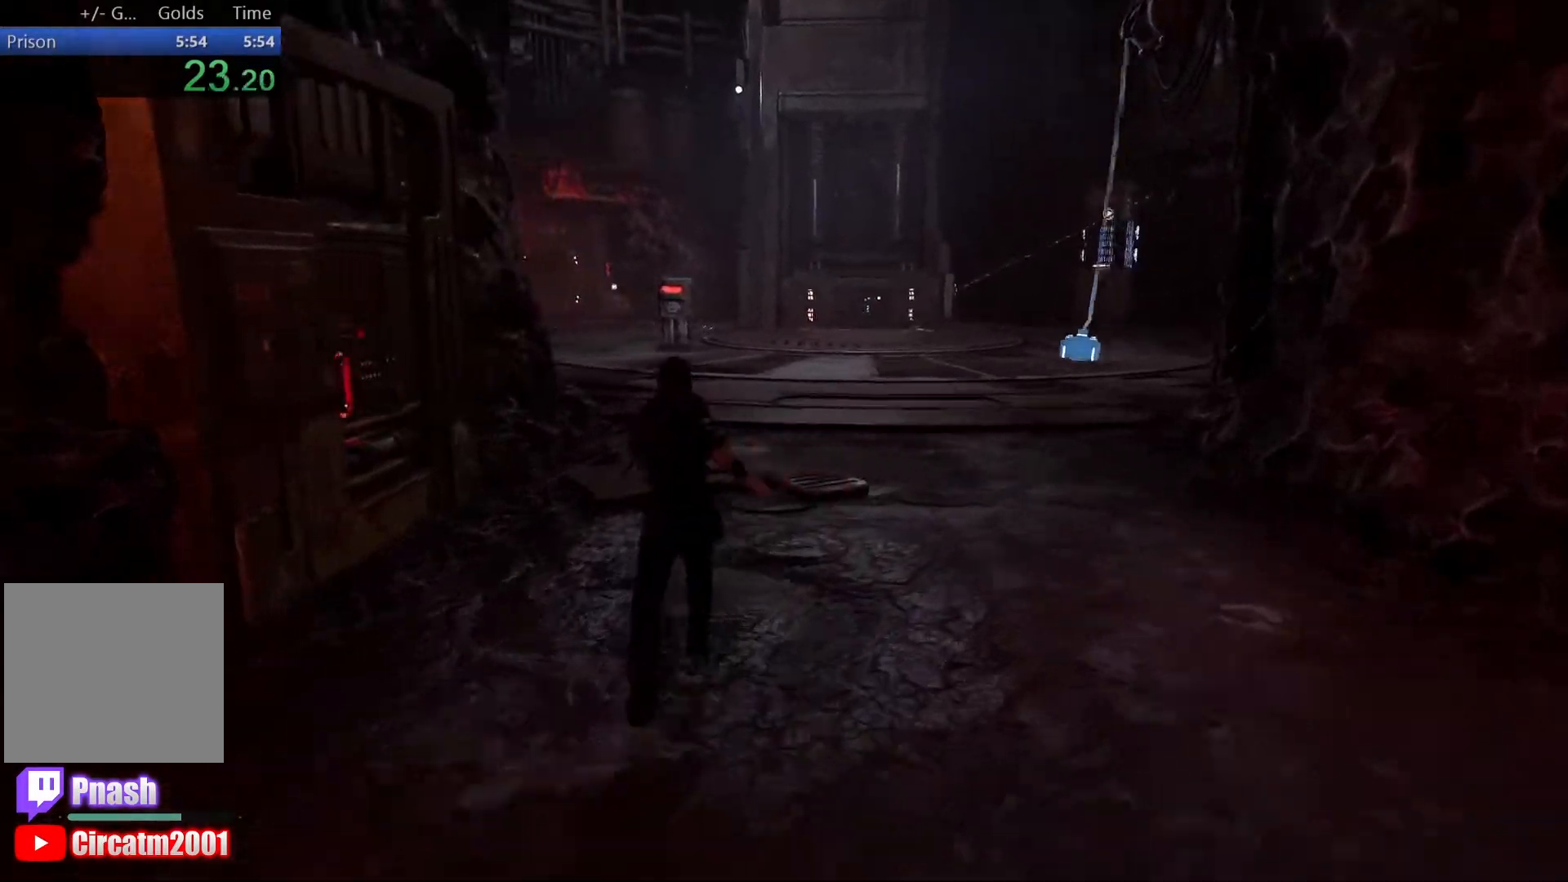
{"buttons": ["L2"], "left_stick": "up", "right_stick": "up-left", "events": [[267, "right_stick", "up-left"]]}
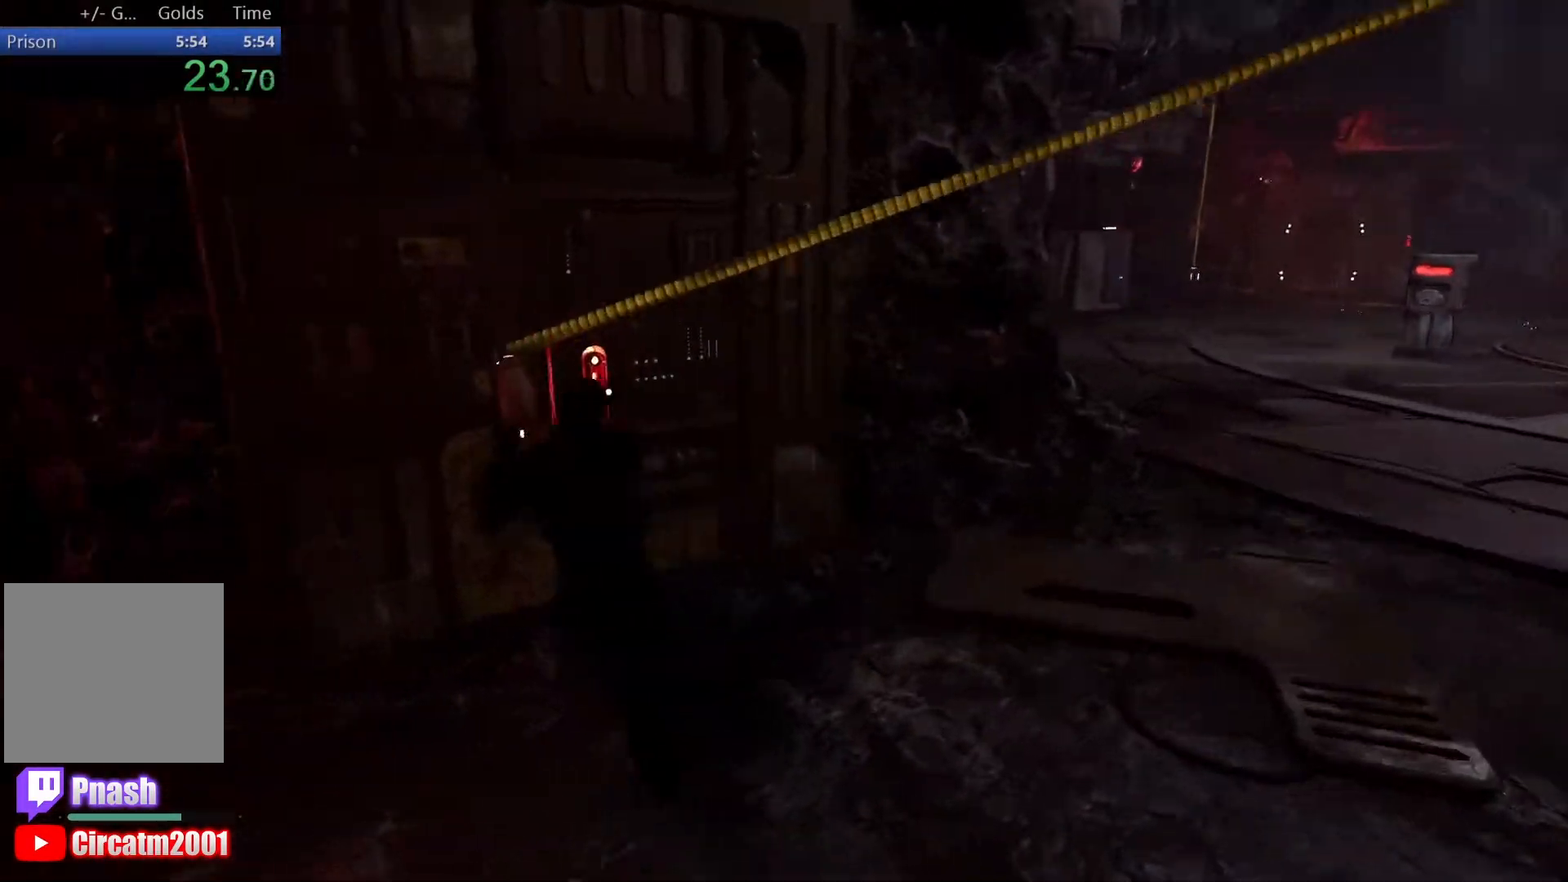
{"buttons": [], "left_stick": "up", "right_stick": "center", "events": [[17, "right_stick", "center"], [83, "L2", "up"], [150, "R3", "down"], [267, "R3", "up"], [317, "R3", "down"], [450, "R3", "up"]]}
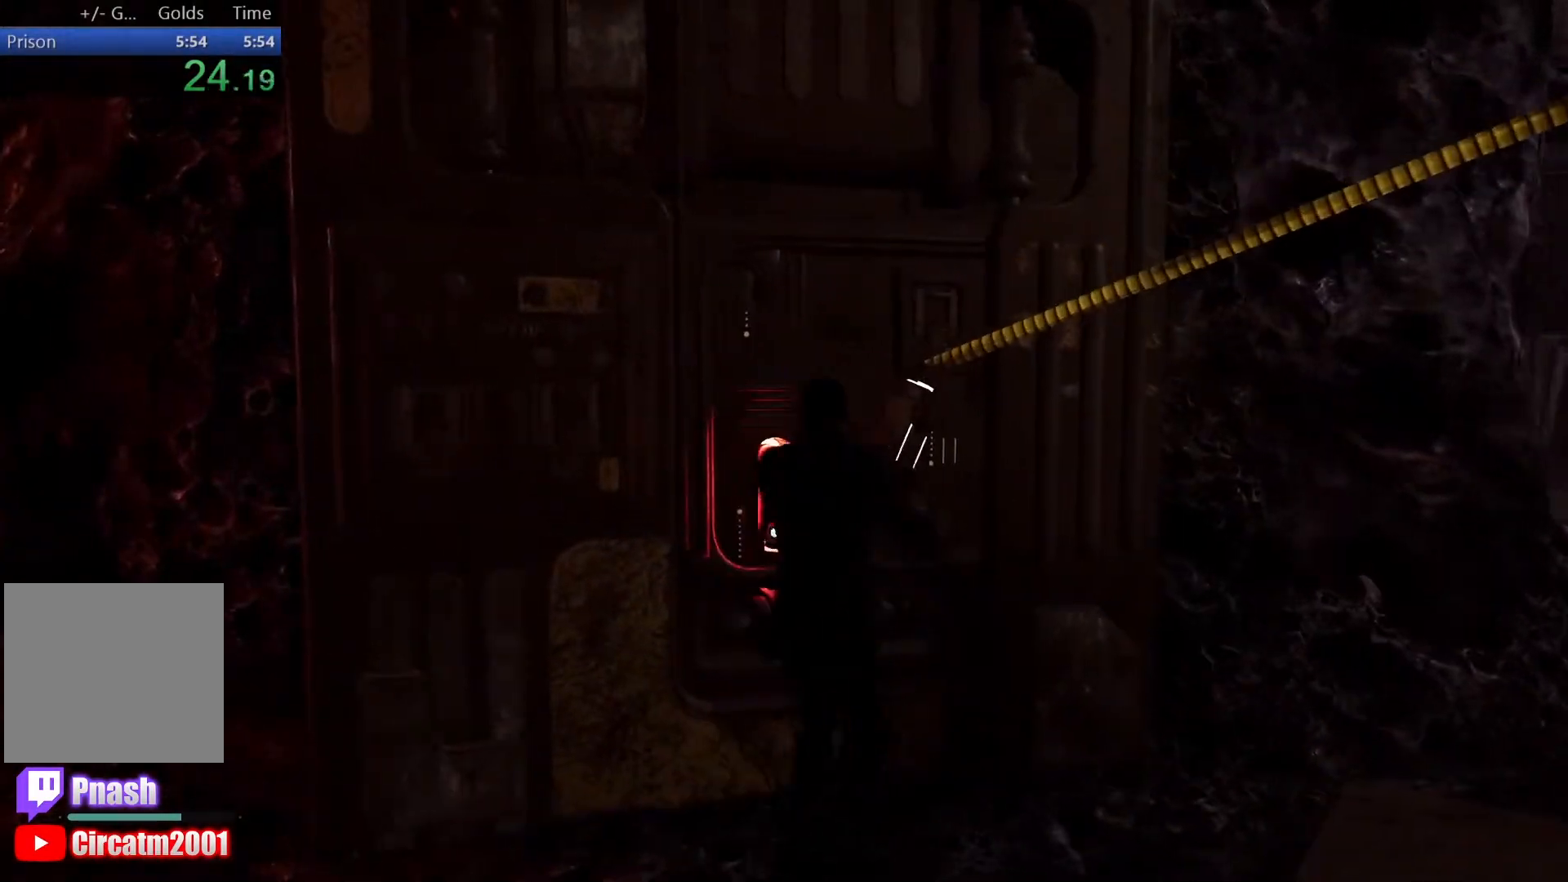
{"buttons": [], "left_stick": "center", "right_stick": "center", "events": [[17, "R3", "down"], [83, "left_stick", "center"], [117, "R3", "up"], [183, "R3", "down"], [283, "R3", "up"], [350, "R3", "down"], [467, "R3", "up"]]}
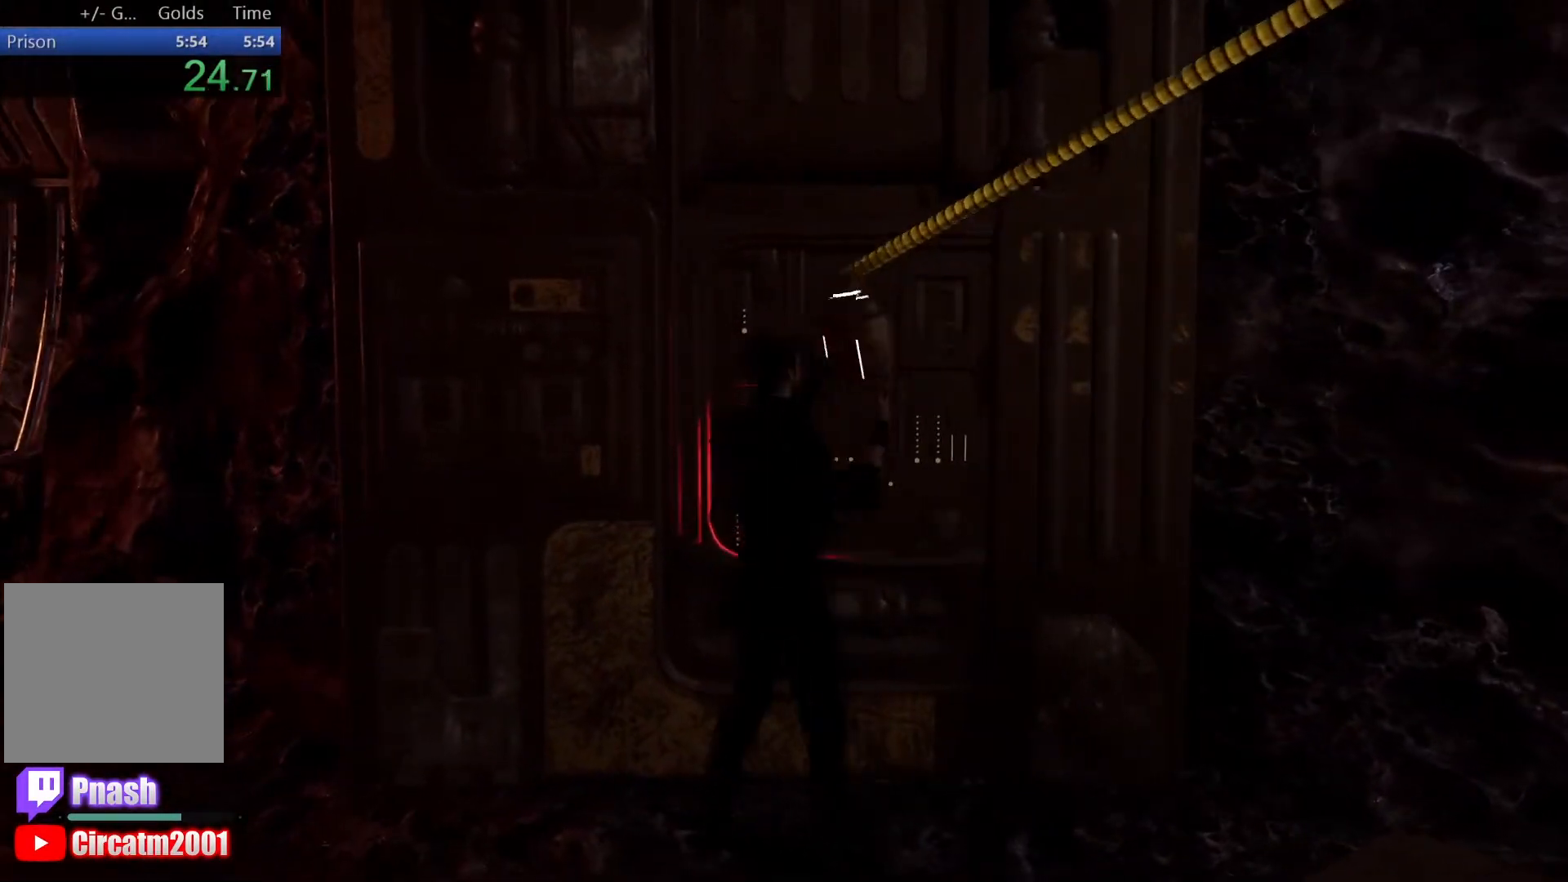
{"buttons": [], "left_stick": "right", "right_stick": "right", "events": [[150, "right_stick", "right"], [300, "left_stick", "right"]]}
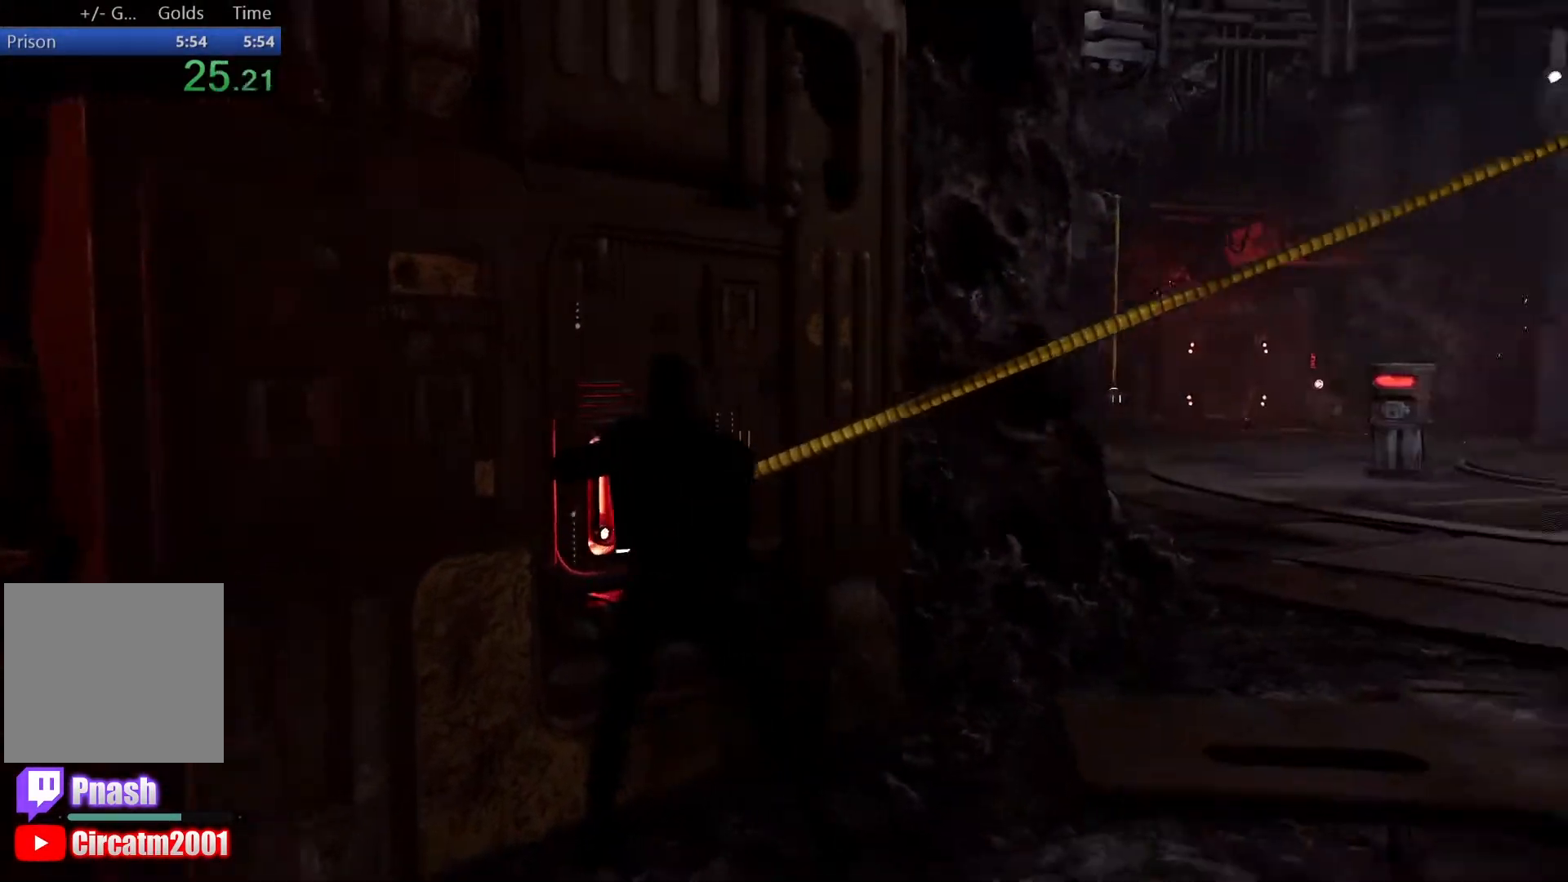
{"buttons": ["L3"], "left_stick": "up-right", "right_stick": "center", "events": [[67, "left_stick", "up-right"], [67, "right_stick", "center"], [150, "right_stick", "right"], [350, "right_stick", "center"], [417, "L3", "down"]]}
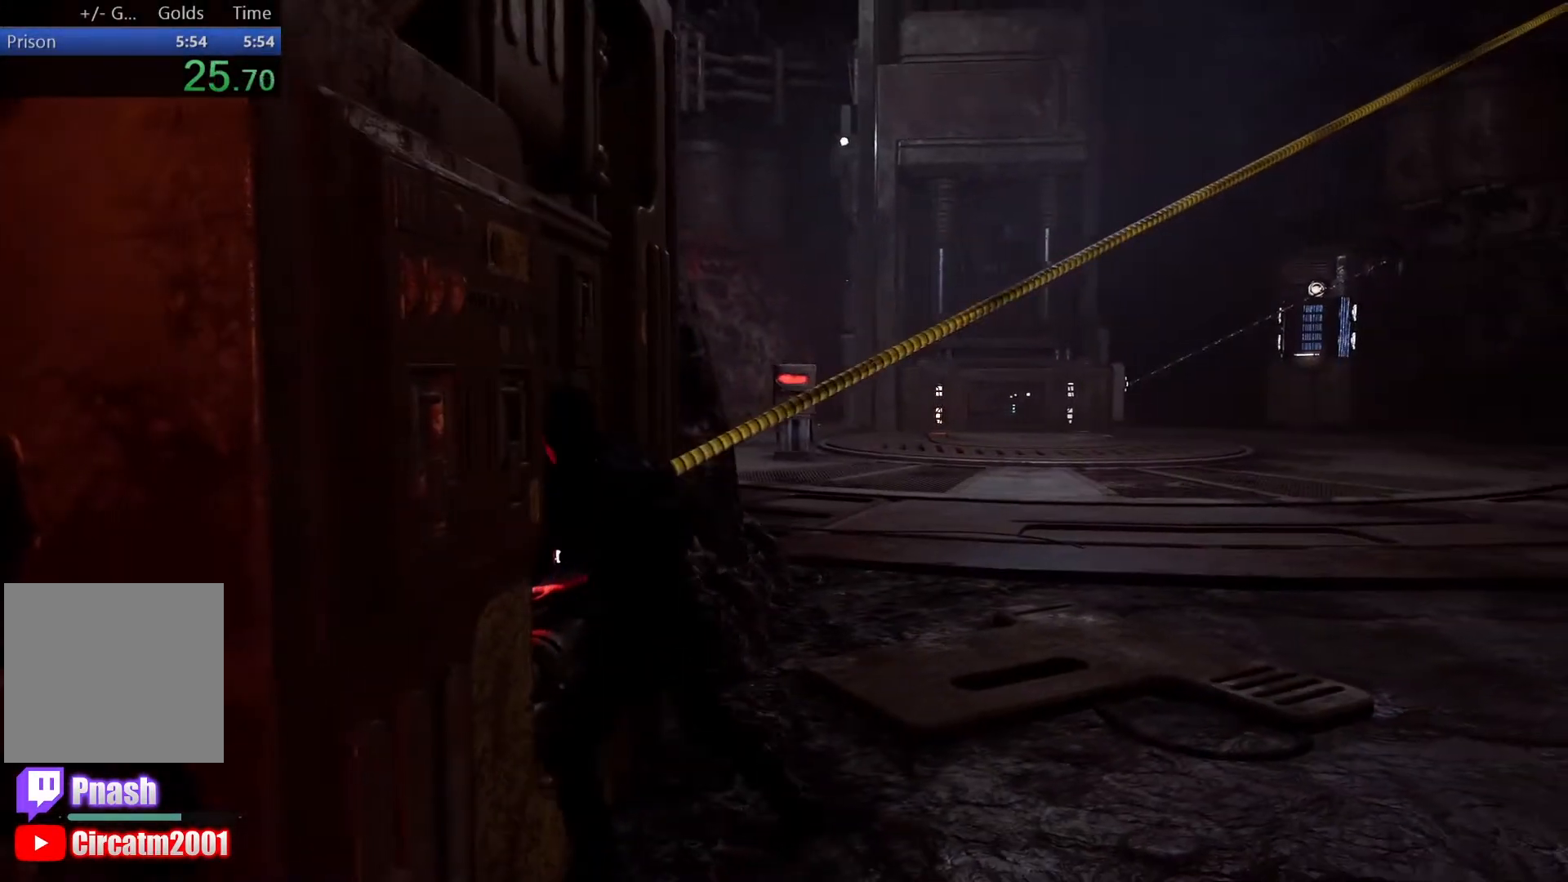
{"buttons": [], "left_stick": "up-right", "right_stick": "center", "events": [[83, "L3", "up"], [217, "right_stick", "right"], [283, "L3", "down"], [433, "L3", "up"], [467, "right_stick", "center"]]}
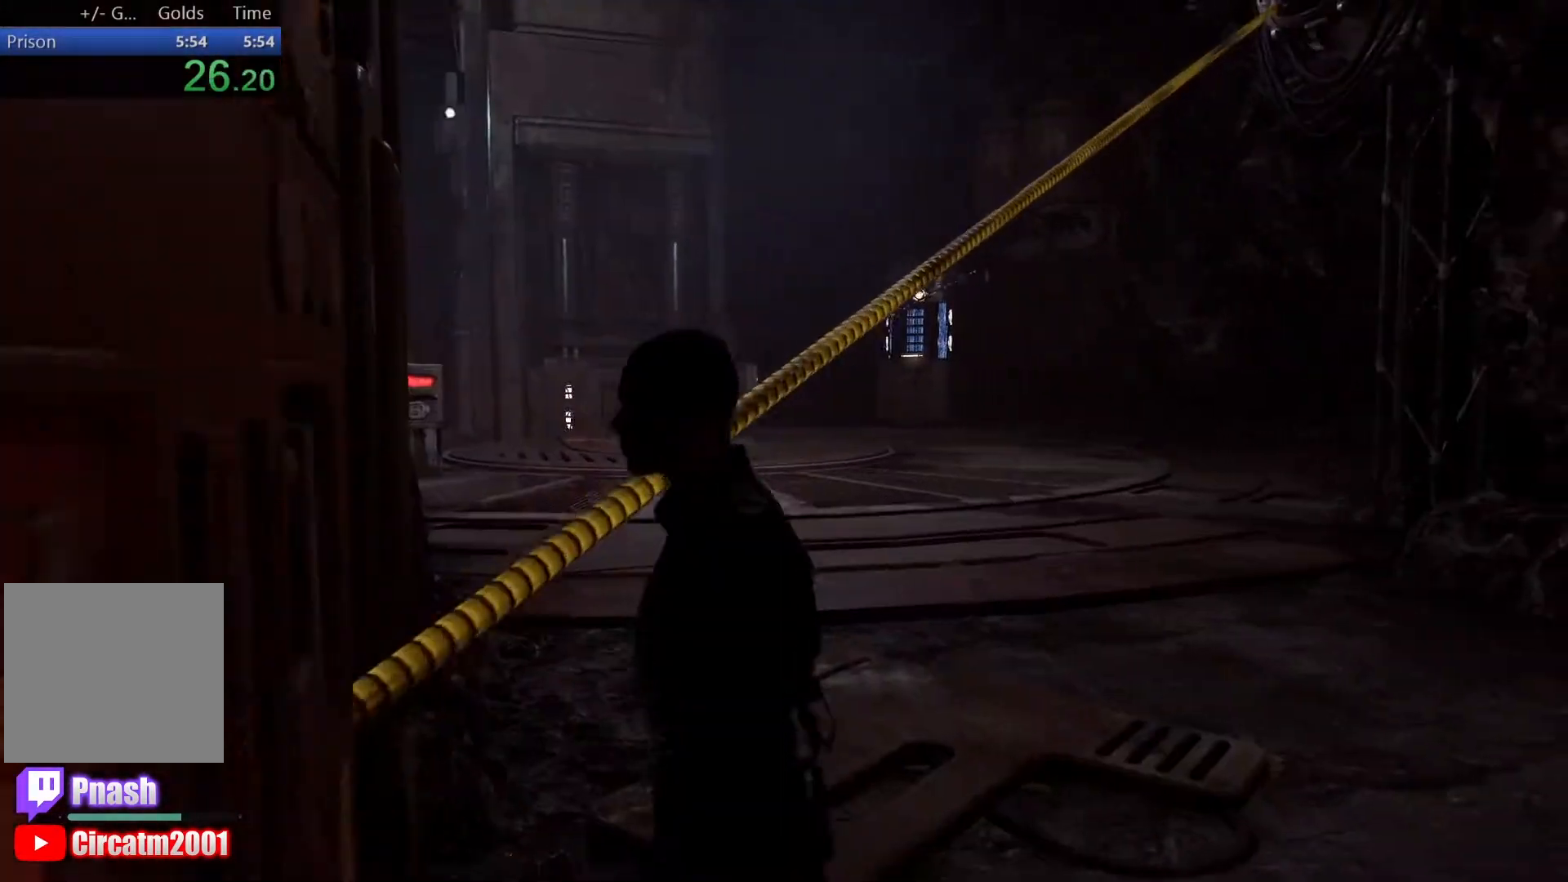
{"buttons": [], "left_stick": "up-right", "right_stick": "center", "events": [[83, "L3", "down"], [217, "L3", "up"], [233, "right_stick", "down-left"], [350, "L3", "down"], [450, "right_stick", "center"], [483, "L3", "up"]]}
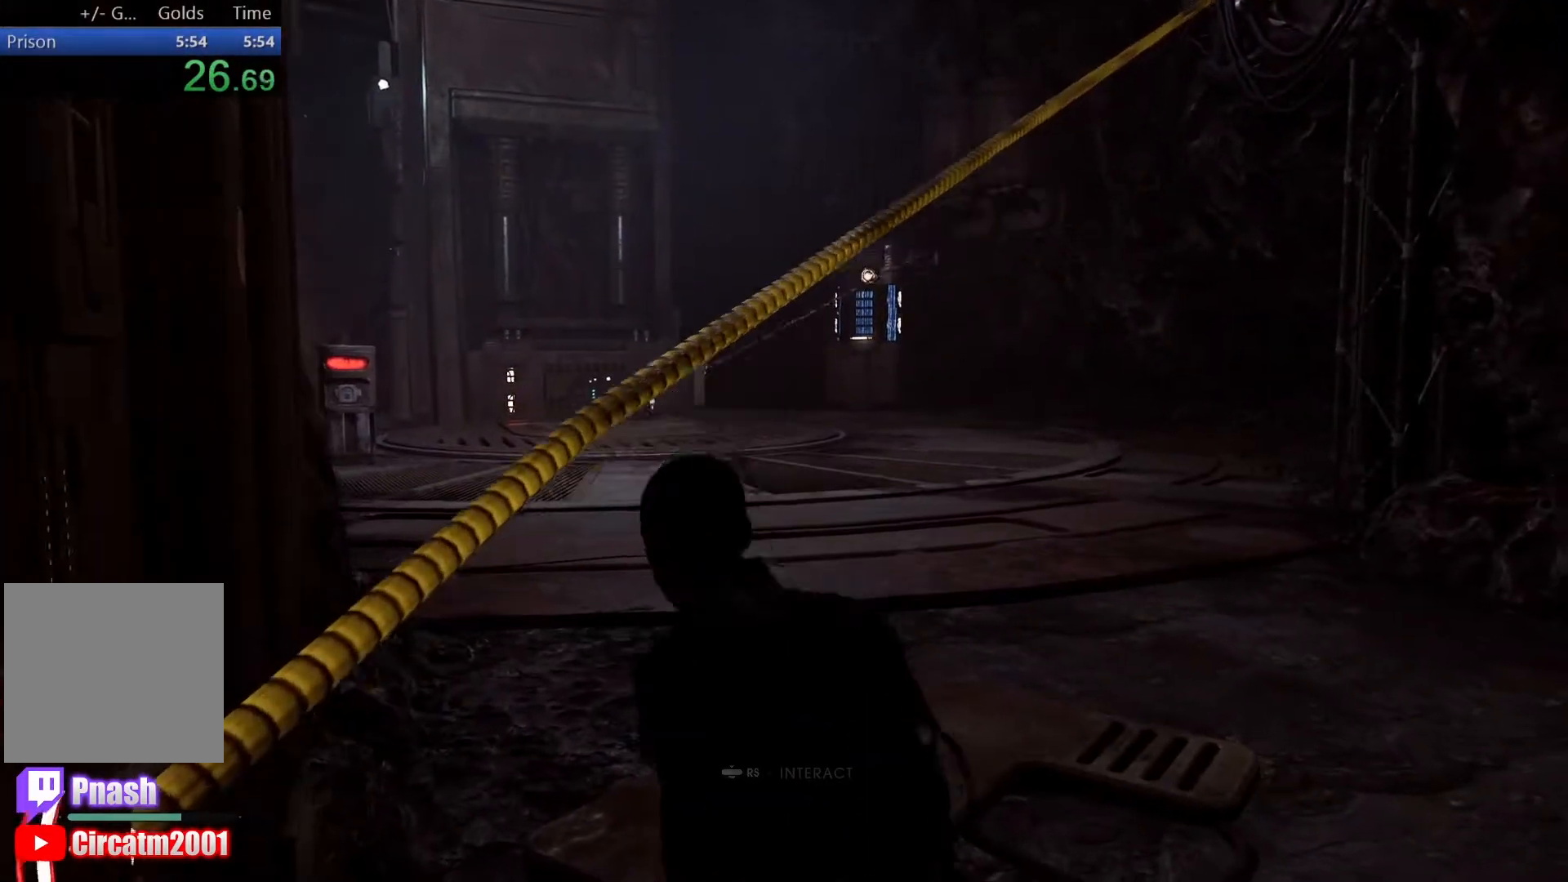
{"buttons": ["L3"], "left_stick": "up-right", "right_stick": "down", "events": [[117, "L3", "down"], [117, "left_stick", "up"], [267, "L3", "up"], [267, "left_stick", "up-right"], [417, "L3", "down"], [500, "right_stick", "down"]]}
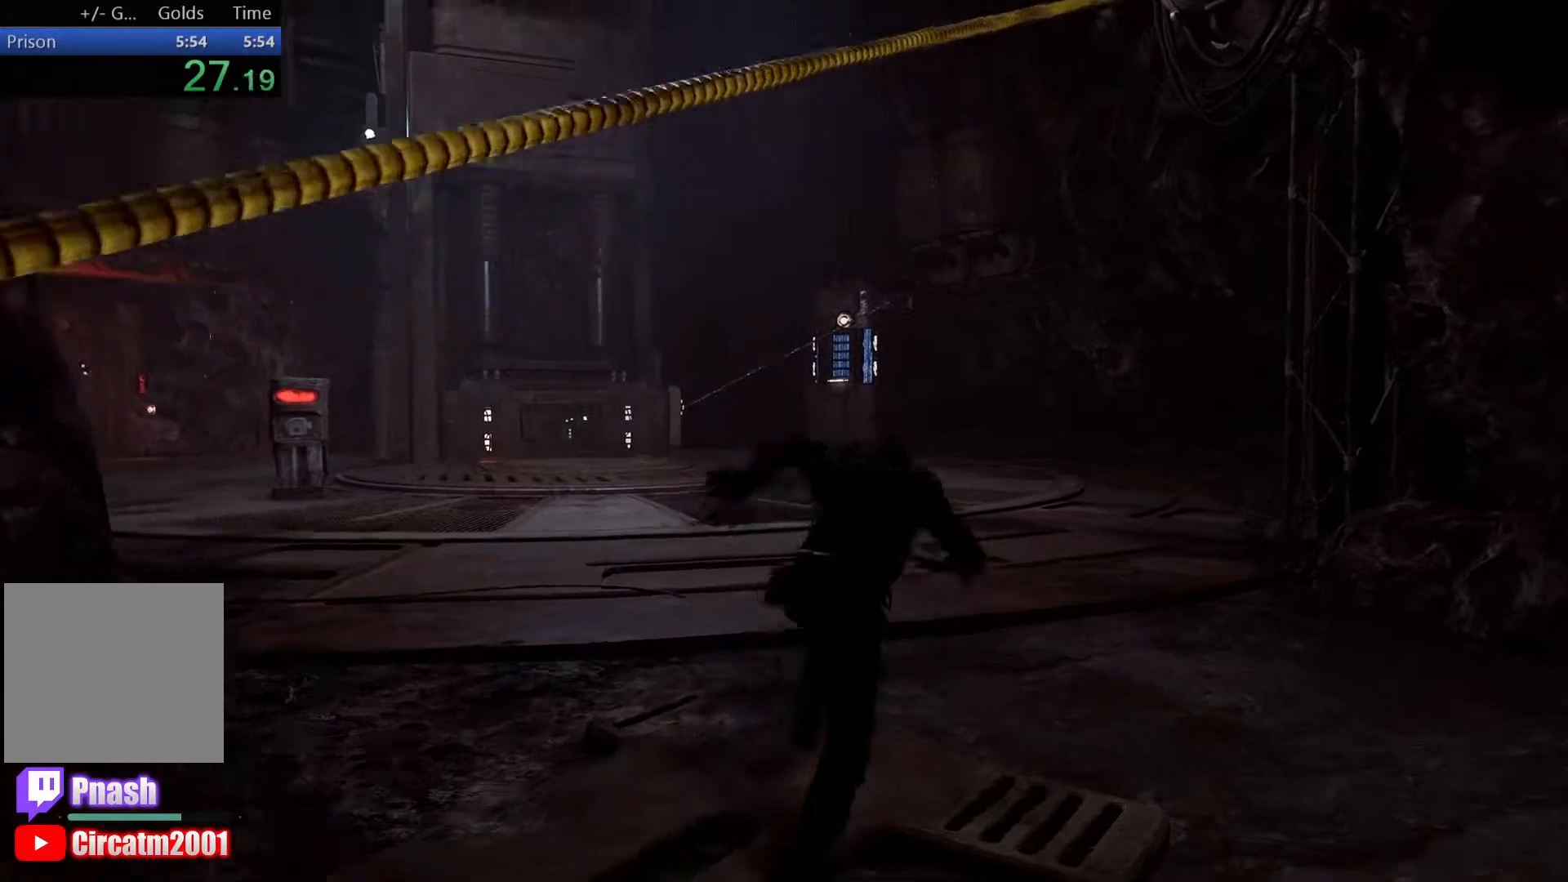
{"buttons": [], "left_stick": "up-right", "right_stick": "center", "events": [[100, "L3", "up"], [167, "right_stick", "center"], [267, "L3", "down"], [433, "L3", "up"]]}
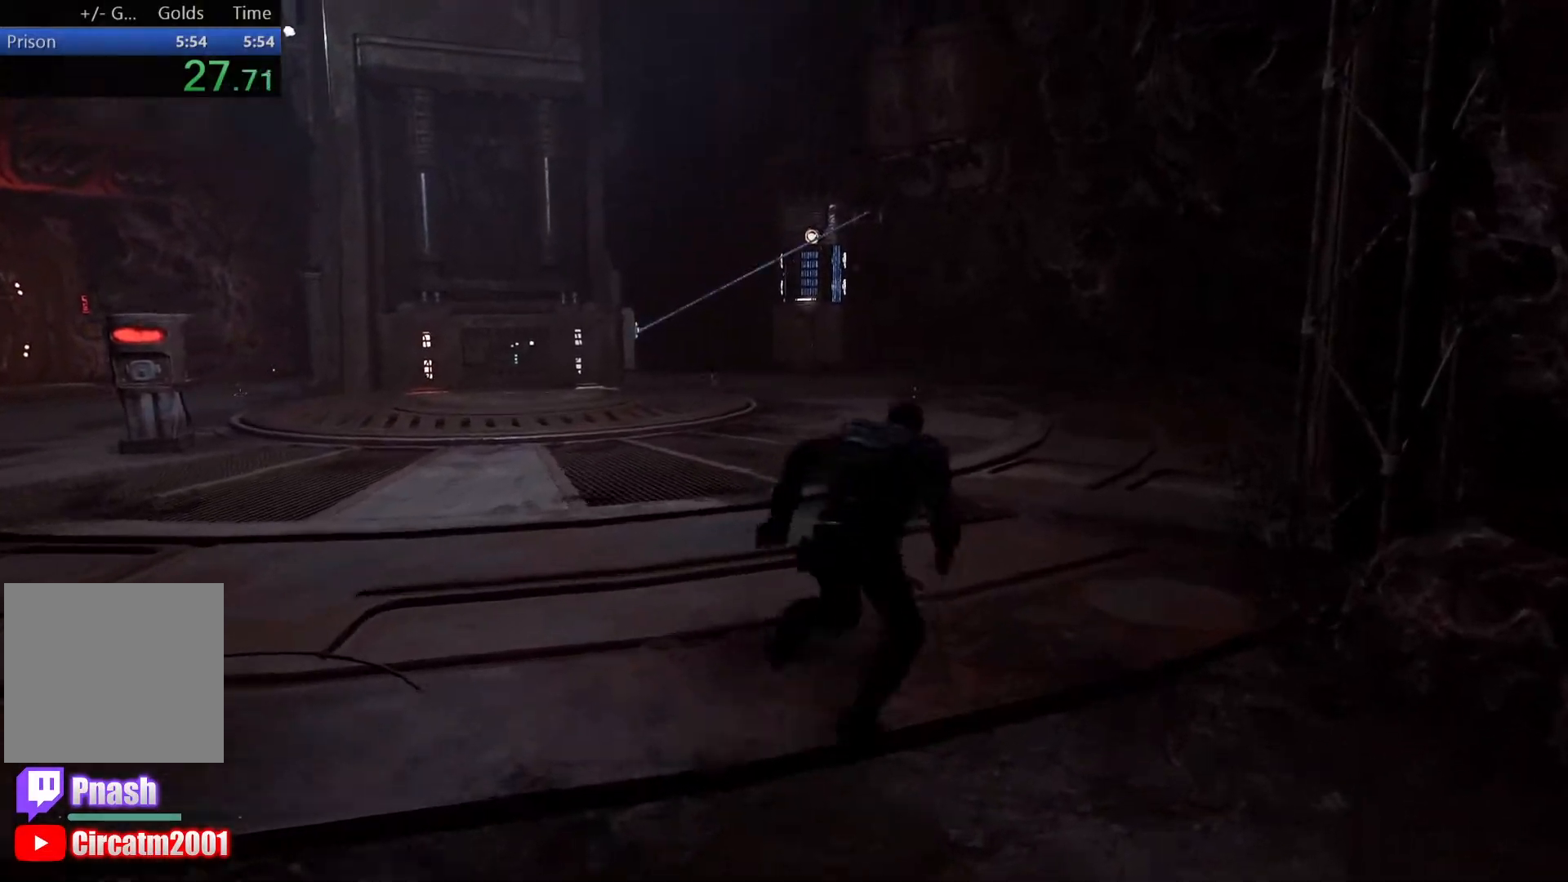
{"buttons": ["L2"], "left_stick": "up-right", "right_stick": "center", "events": [[417, "L2", "down"]]}
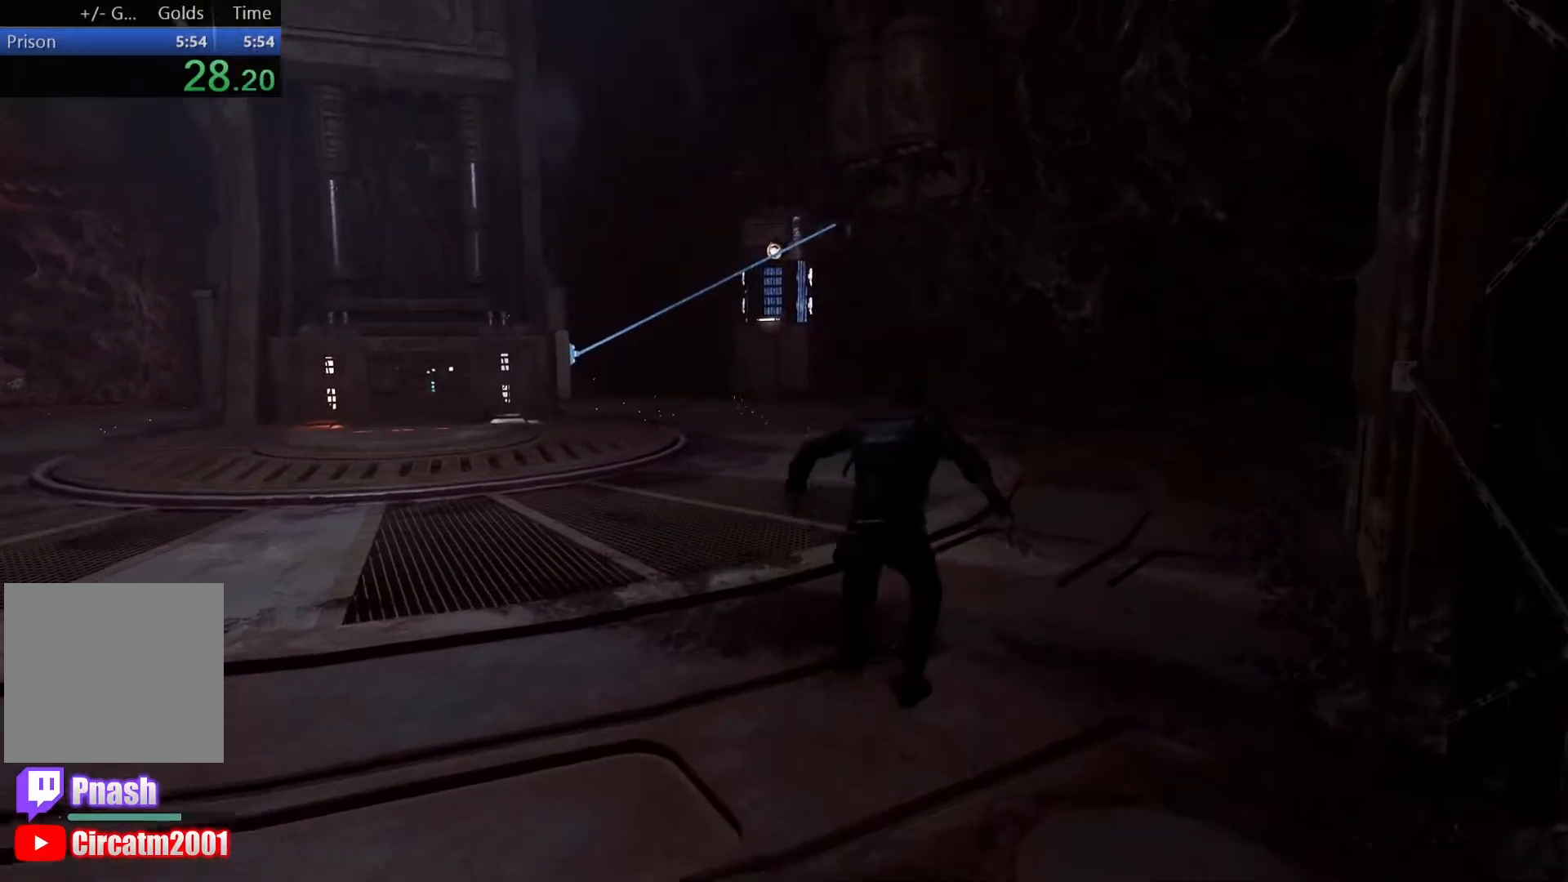
{"buttons": ["L2"], "left_stick": "up-right", "right_stick": "right", "events": [[33, "right_stick", "right"]]}
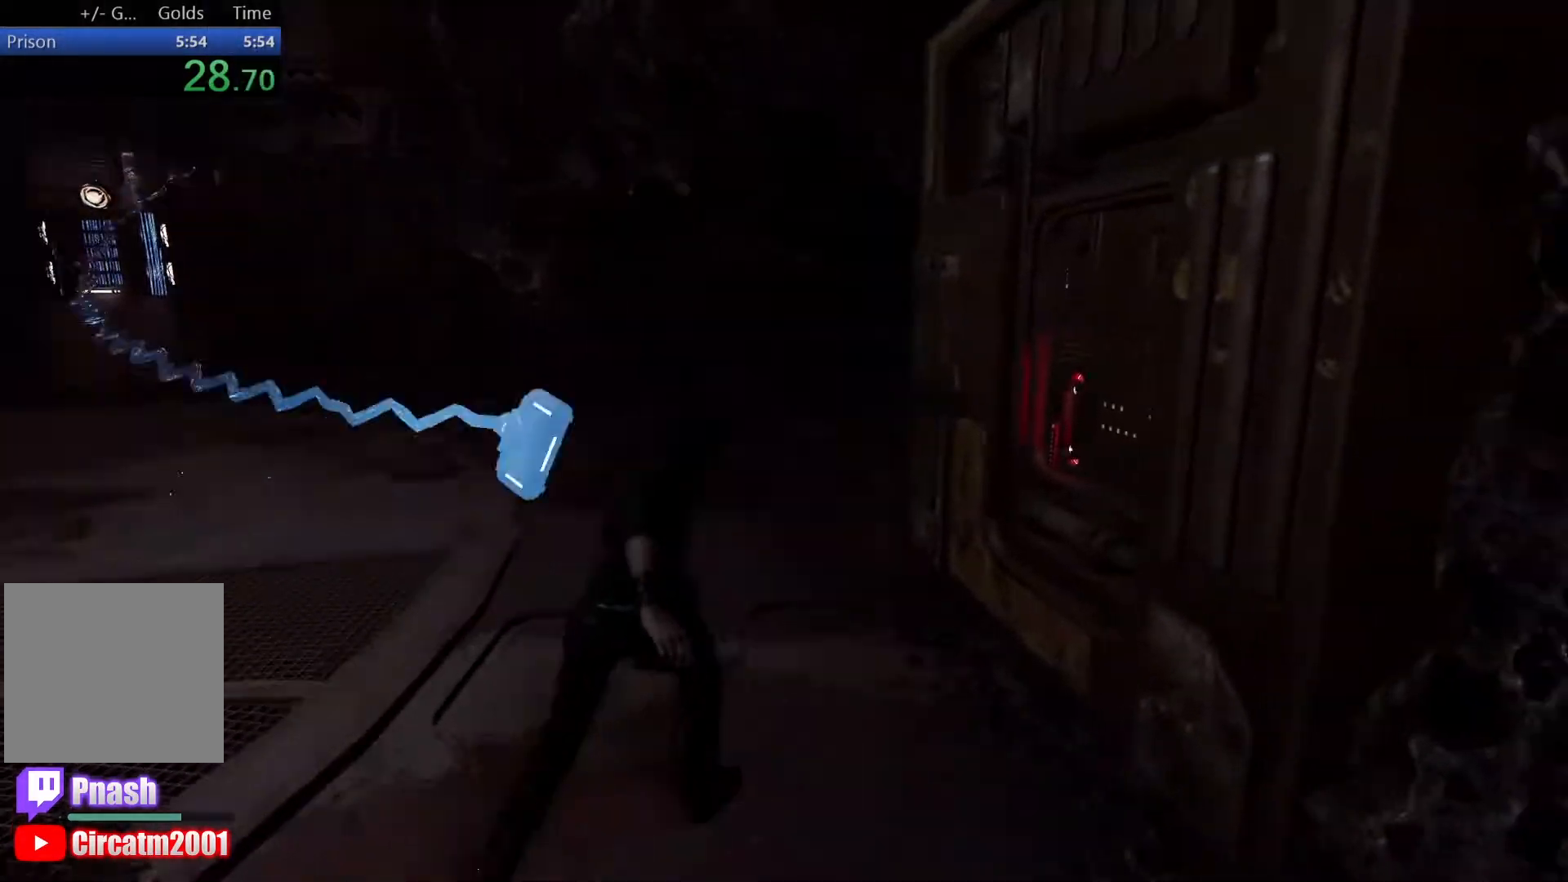
{"buttons": ["R3"], "left_stick": "up", "right_stick": "center", "events": [[183, "right_stick", "center"], [283, "R3", "down"], [333, "right_stick", "up-right"], [383, "L2", "up"], [383, "left_stick", "up"], [433, "R3", "up"], [467, "right_stick", "center"], [483, "R3", "down"]]}
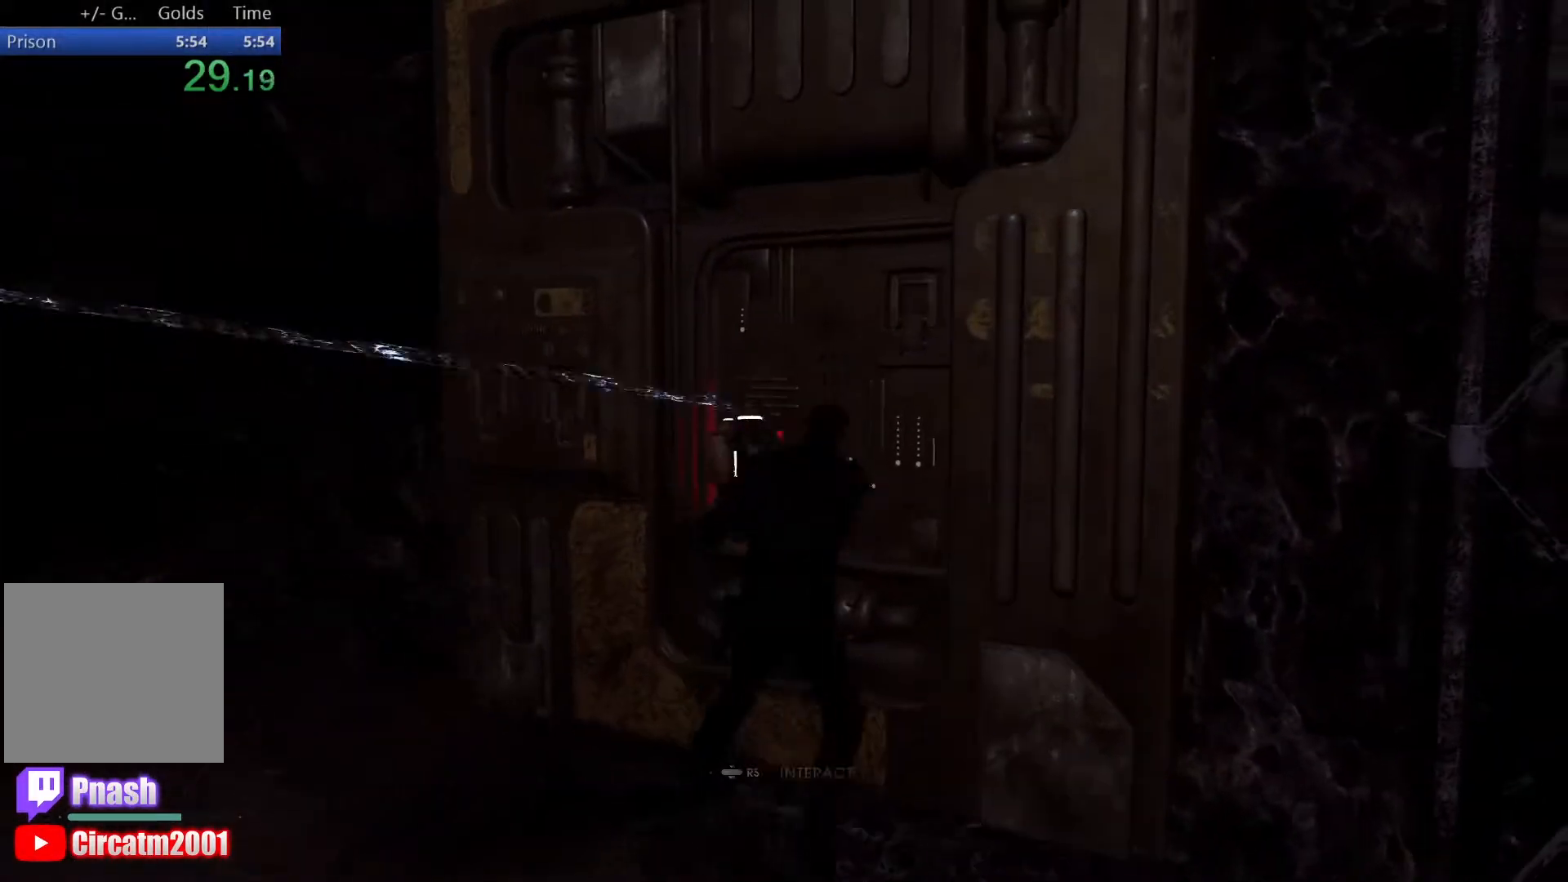
{"buttons": ["R3"], "left_stick": "center", "right_stick": "up-right", "events": [[67, "right_stick", "up-right"], [100, "R3", "up"], [100, "left_stick", "center"], [167, "R3", "down"], [267, "R3", "up"], [300, "right_stick", "center"], [333, "R3", "down"], [433, "R3", "up"], [483, "R3", "down"], [500, "right_stick", "up-right"]]}
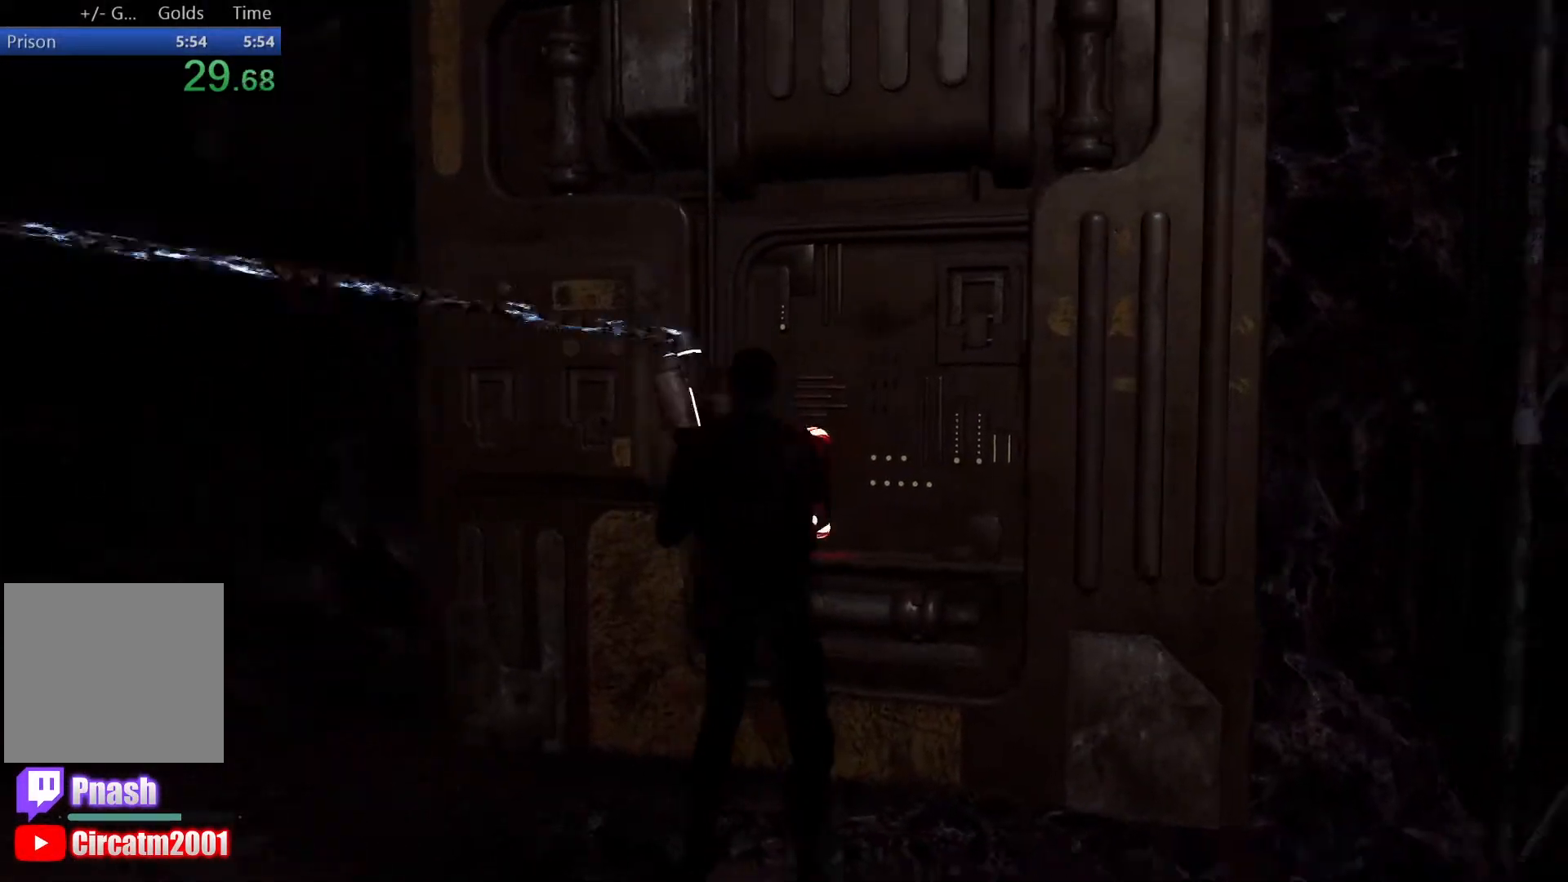
{"buttons": [], "left_stick": "up-right", "right_stick": "right", "events": [[100, "R3", "up"], [133, "right_stick", "right"], [433, "left_stick", "up-right"]]}
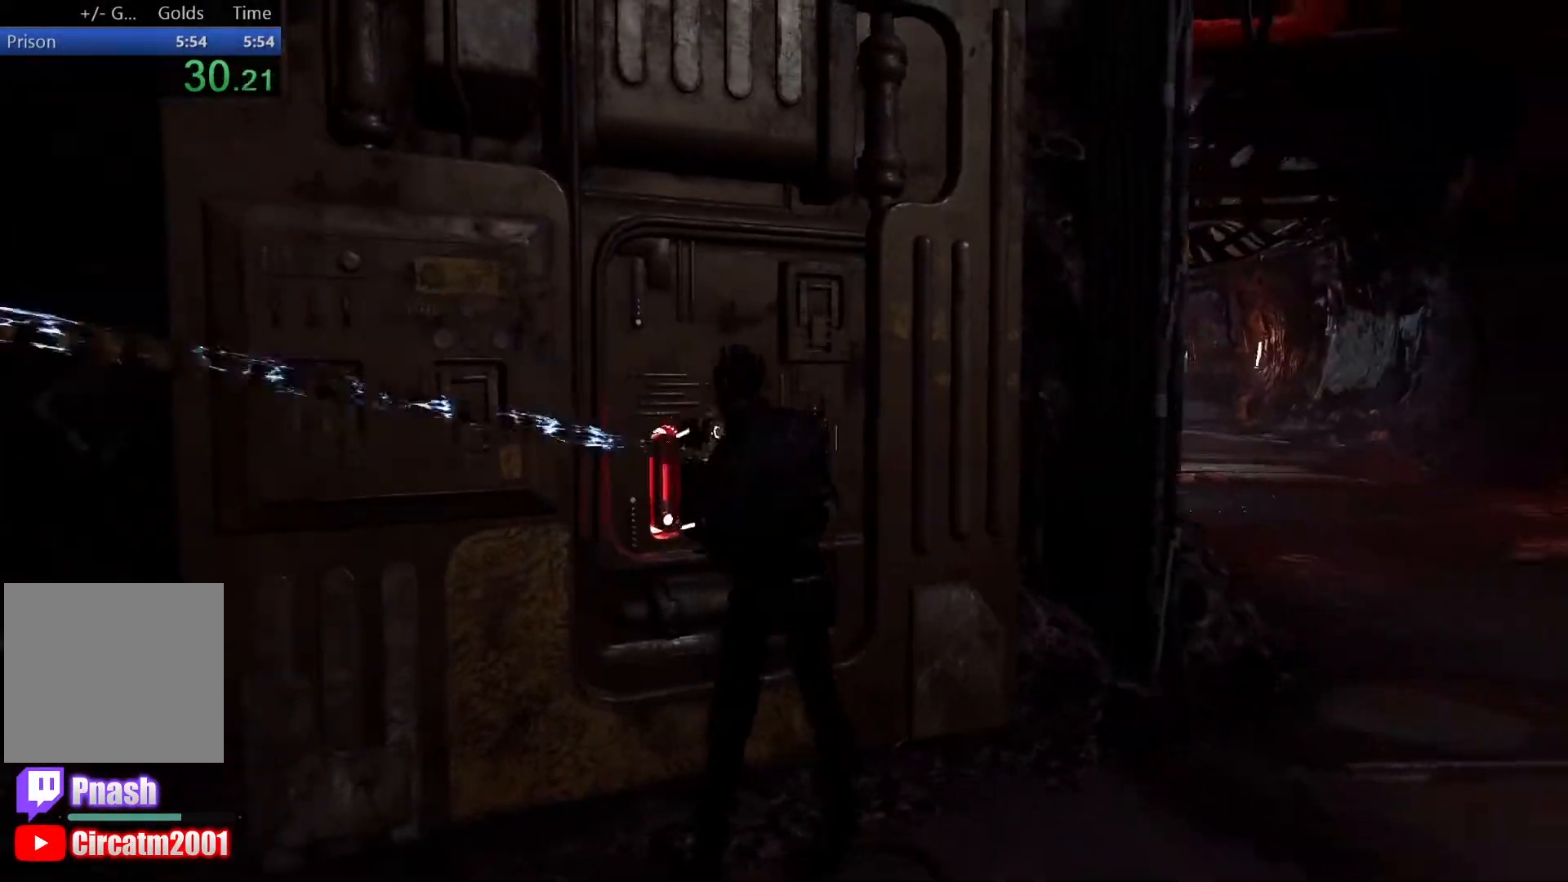
{"buttons": [], "left_stick": "up-right", "right_stick": "center", "events": [[33, "right_stick", "center"], [200, "right_stick", "right"], [300, "L3", "down"], [400, "right_stick", "center"], [467, "L3", "up"]]}
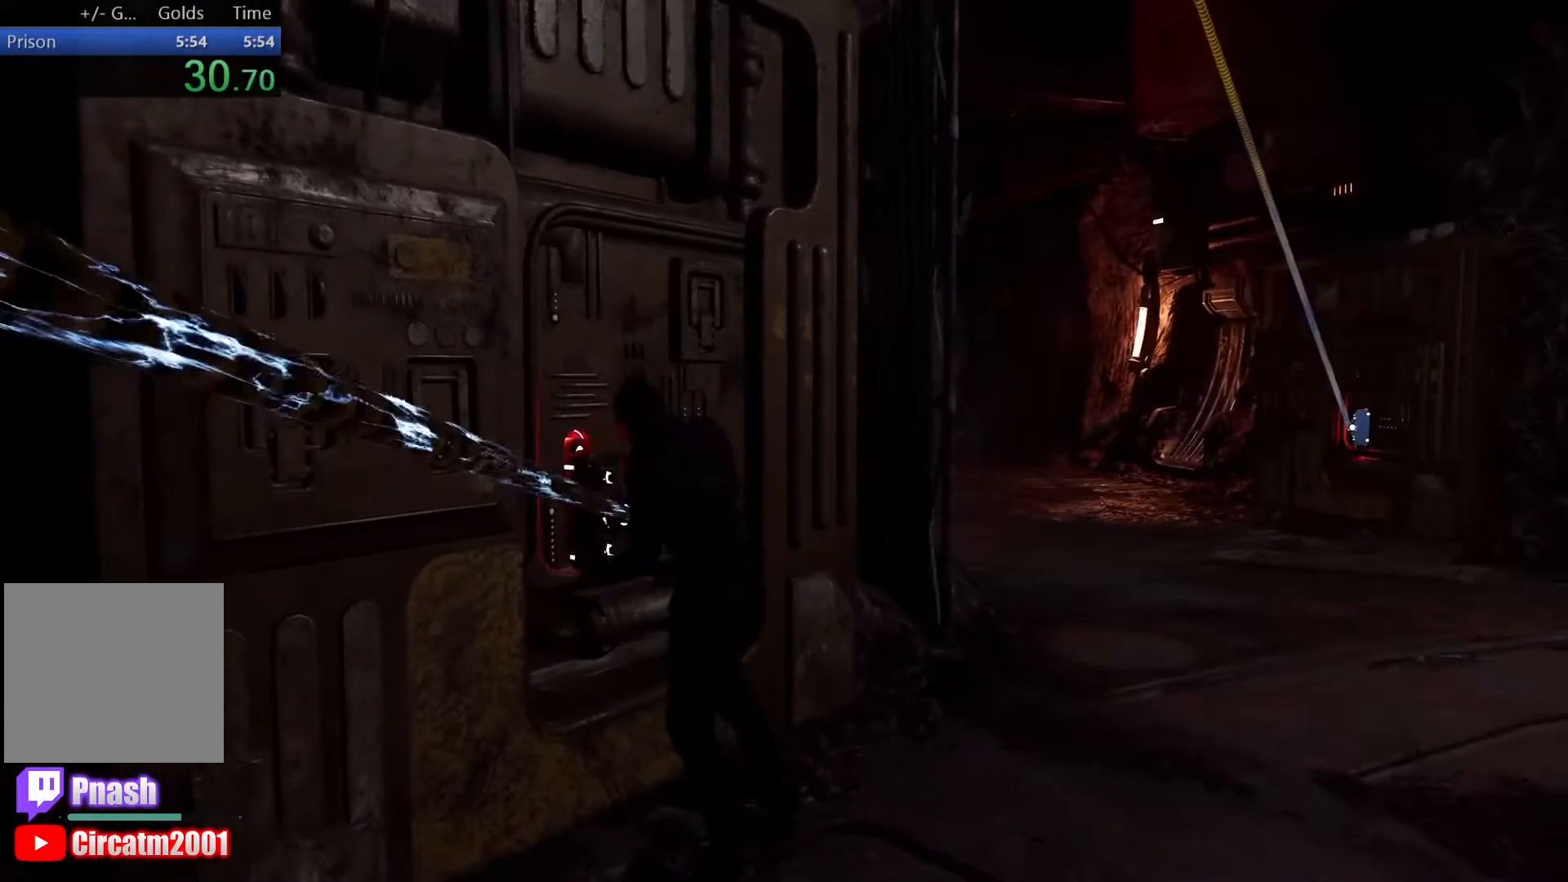
{"buttons": [], "left_stick": "up-right", "right_stick": "right", "events": [[167, "L3", "down"], [333, "L3", "up"], [417, "right_stick", "right"]]}
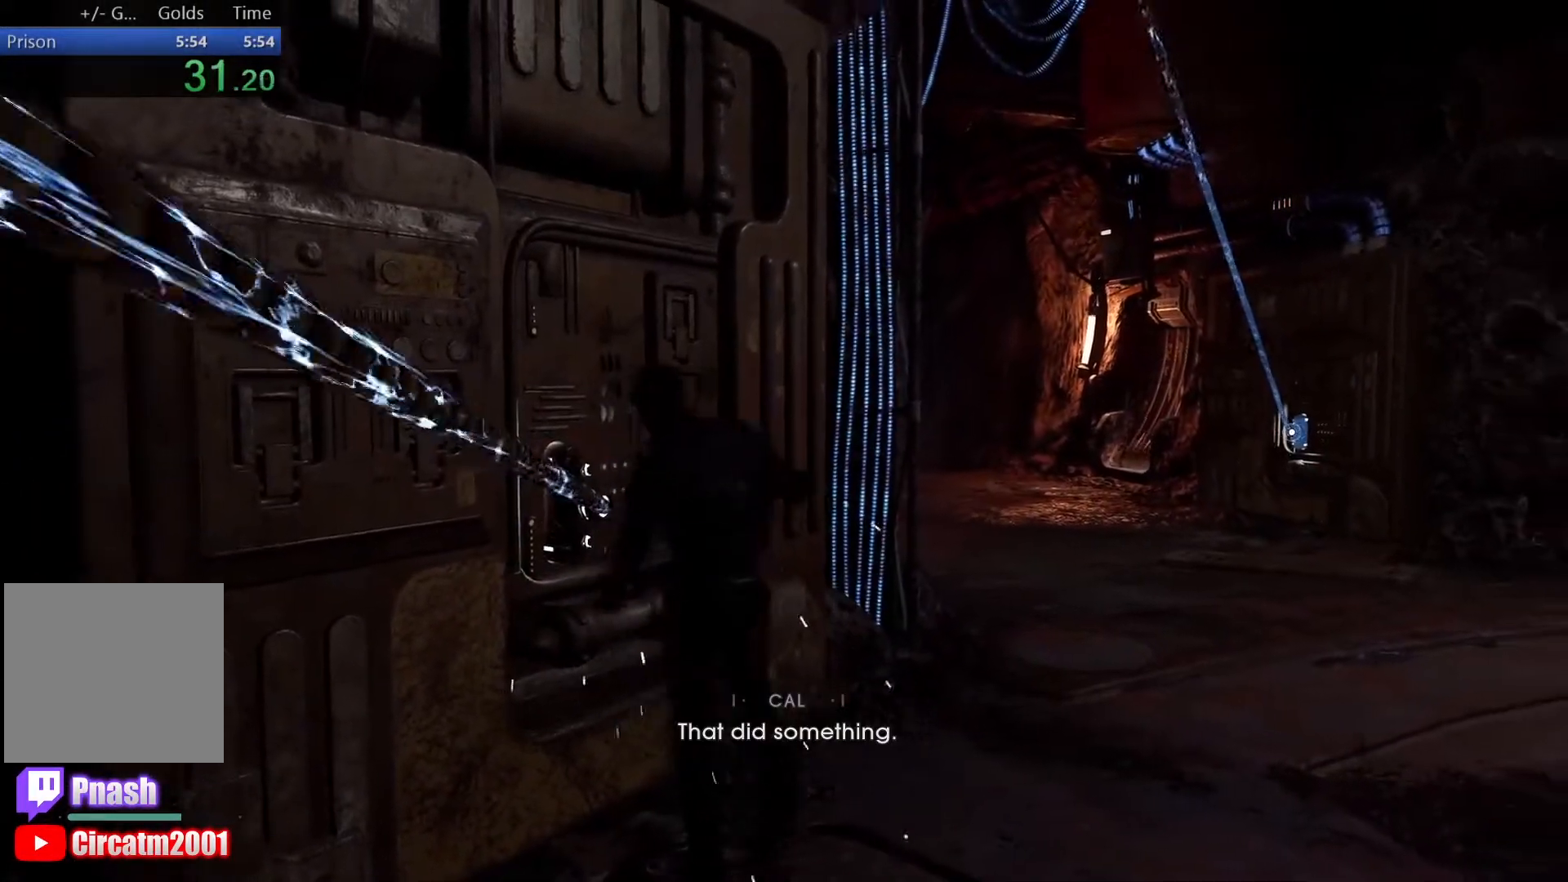
{"buttons": [], "left_stick": "up-right", "right_stick": "down-right", "events": [[117, "right_stick", "center"], [183, "L3", "down"], [267, "right_stick", "right"], [350, "L3", "up"], [500, "right_stick", "down-right"]]}
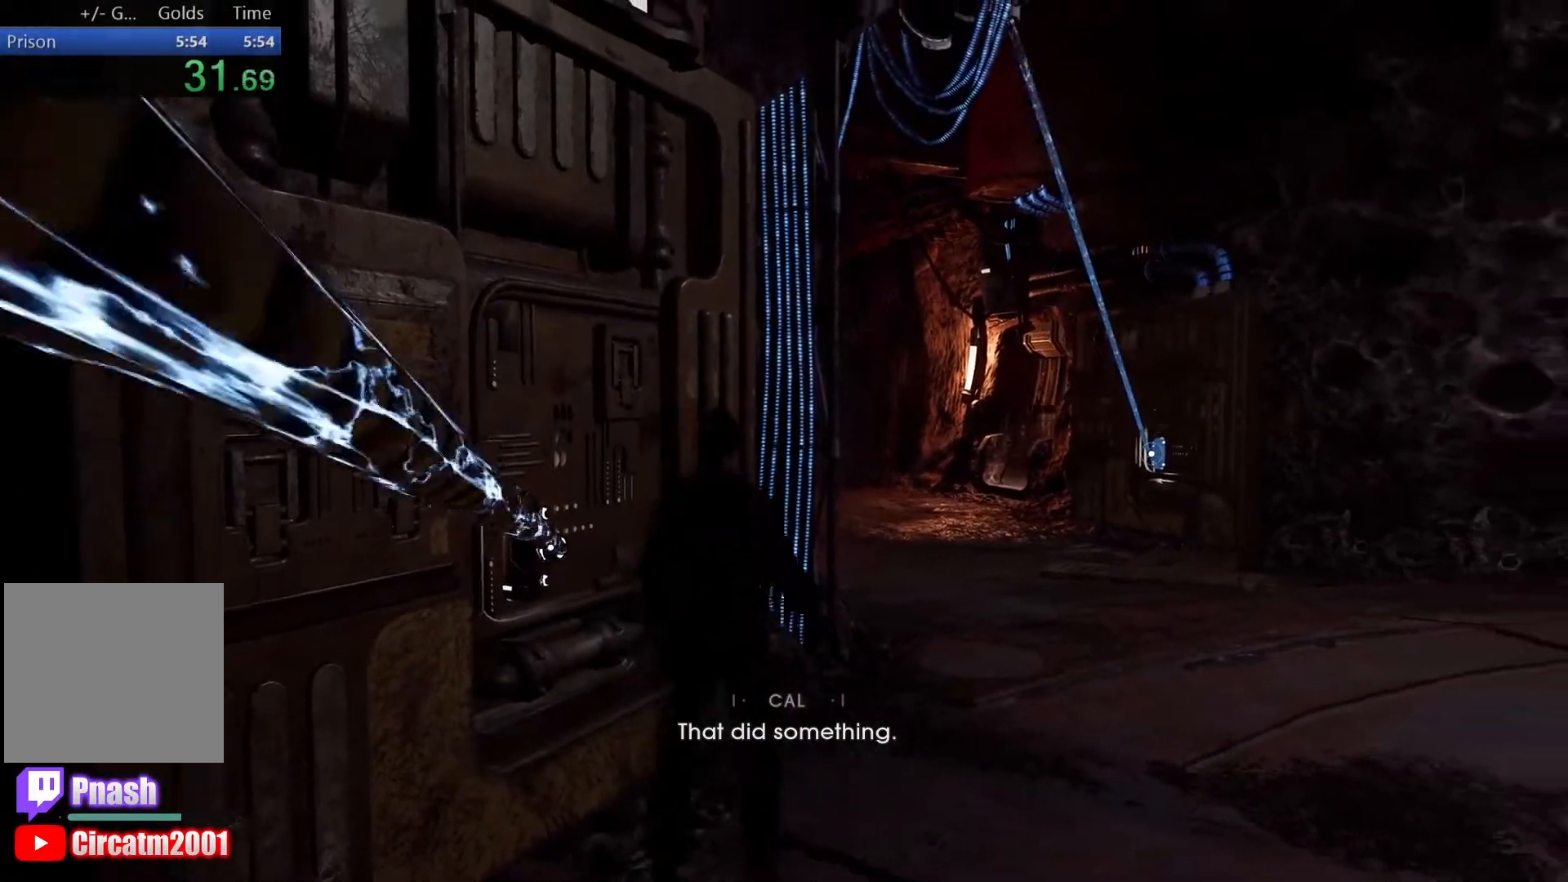
{"buttons": ["L3"], "left_stick": "up-right", "right_stick": "down-right", "events": [[117, "L3", "down"], [283, "L3", "up"], [450, "L3", "down"]]}
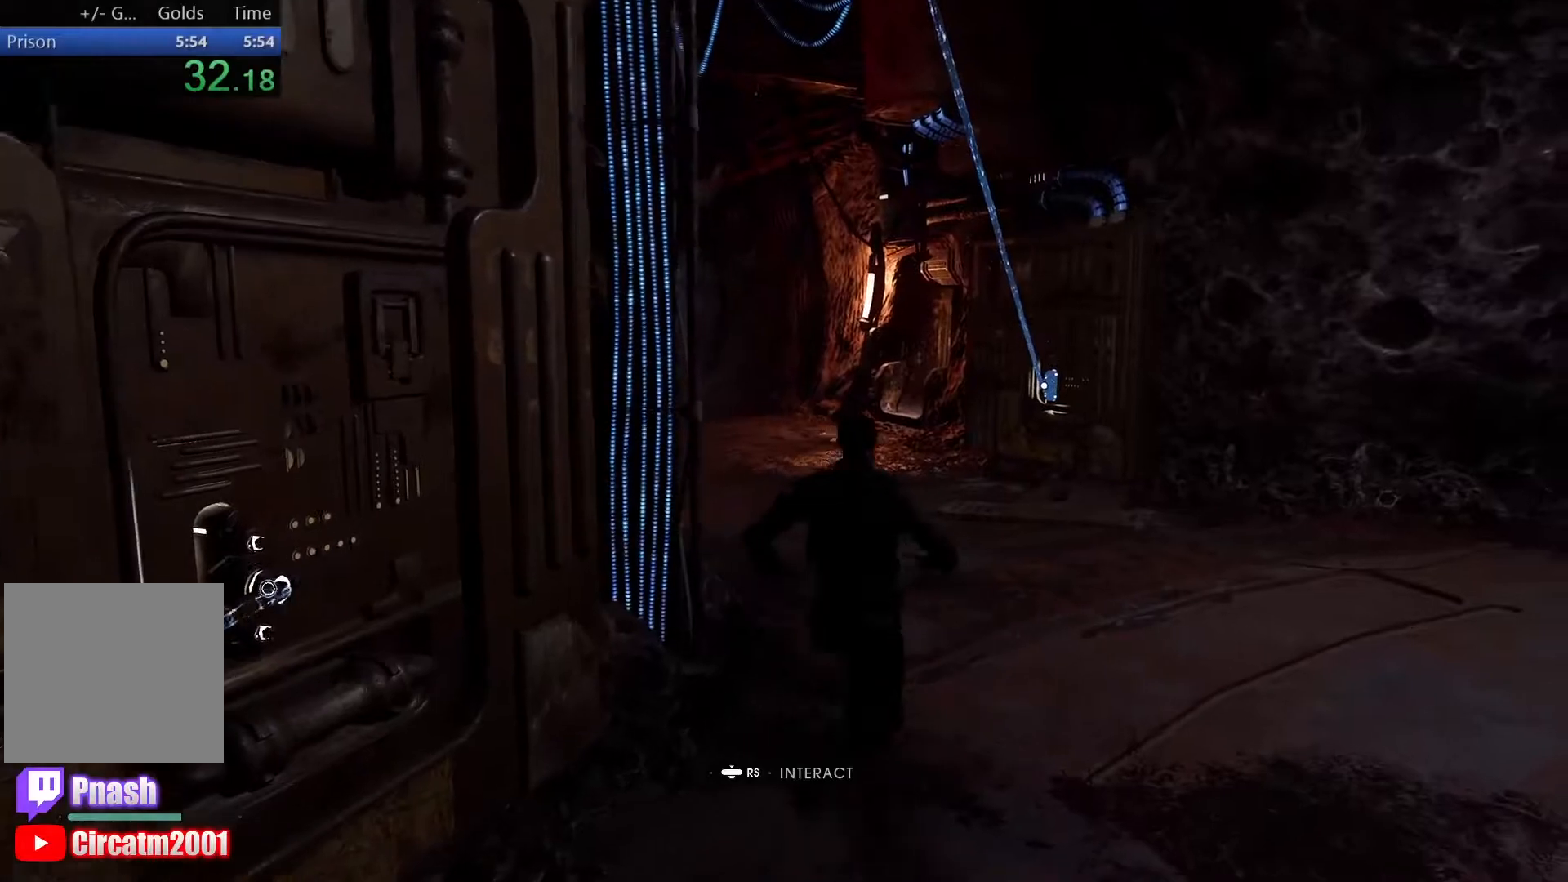
{"buttons": [], "left_stick": "up", "right_stick": "center", "events": [[67, "right_stick", "down"], [100, "L3", "up"], [100, "left_stick", "up"], [250, "L3", "down"], [367, "right_stick", "center"], [400, "L3", "up"]]}
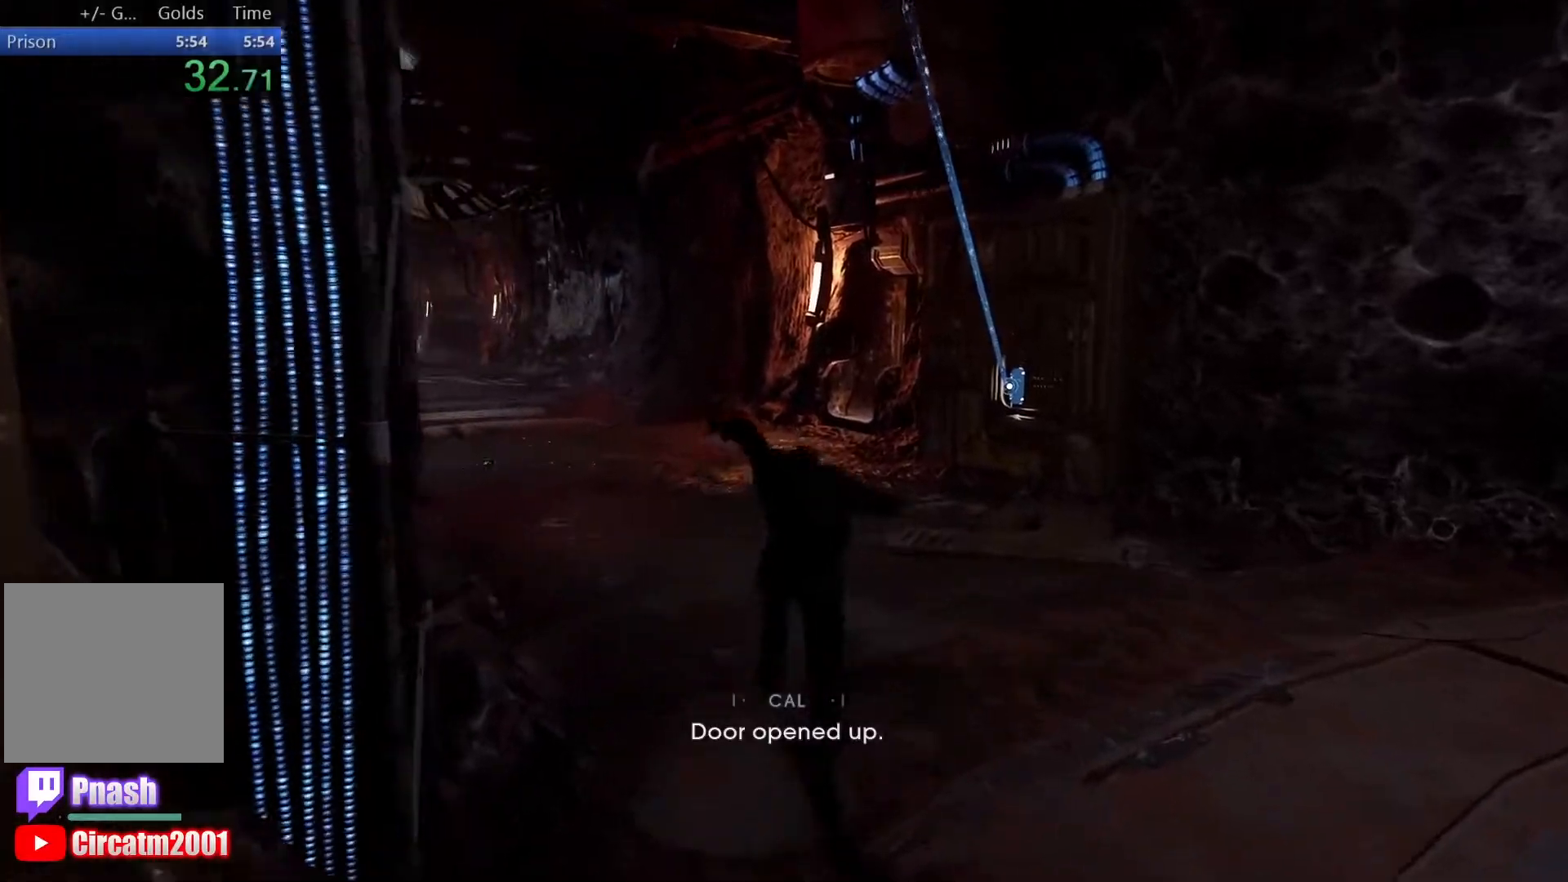
{"buttons": [], "left_stick": "up", "right_stick": "right", "events": [[17, "L3", "down"], [167, "L3", "up"], [300, "L3", "down"], [300, "right_stick", "right"], [467, "L3", "up"]]}
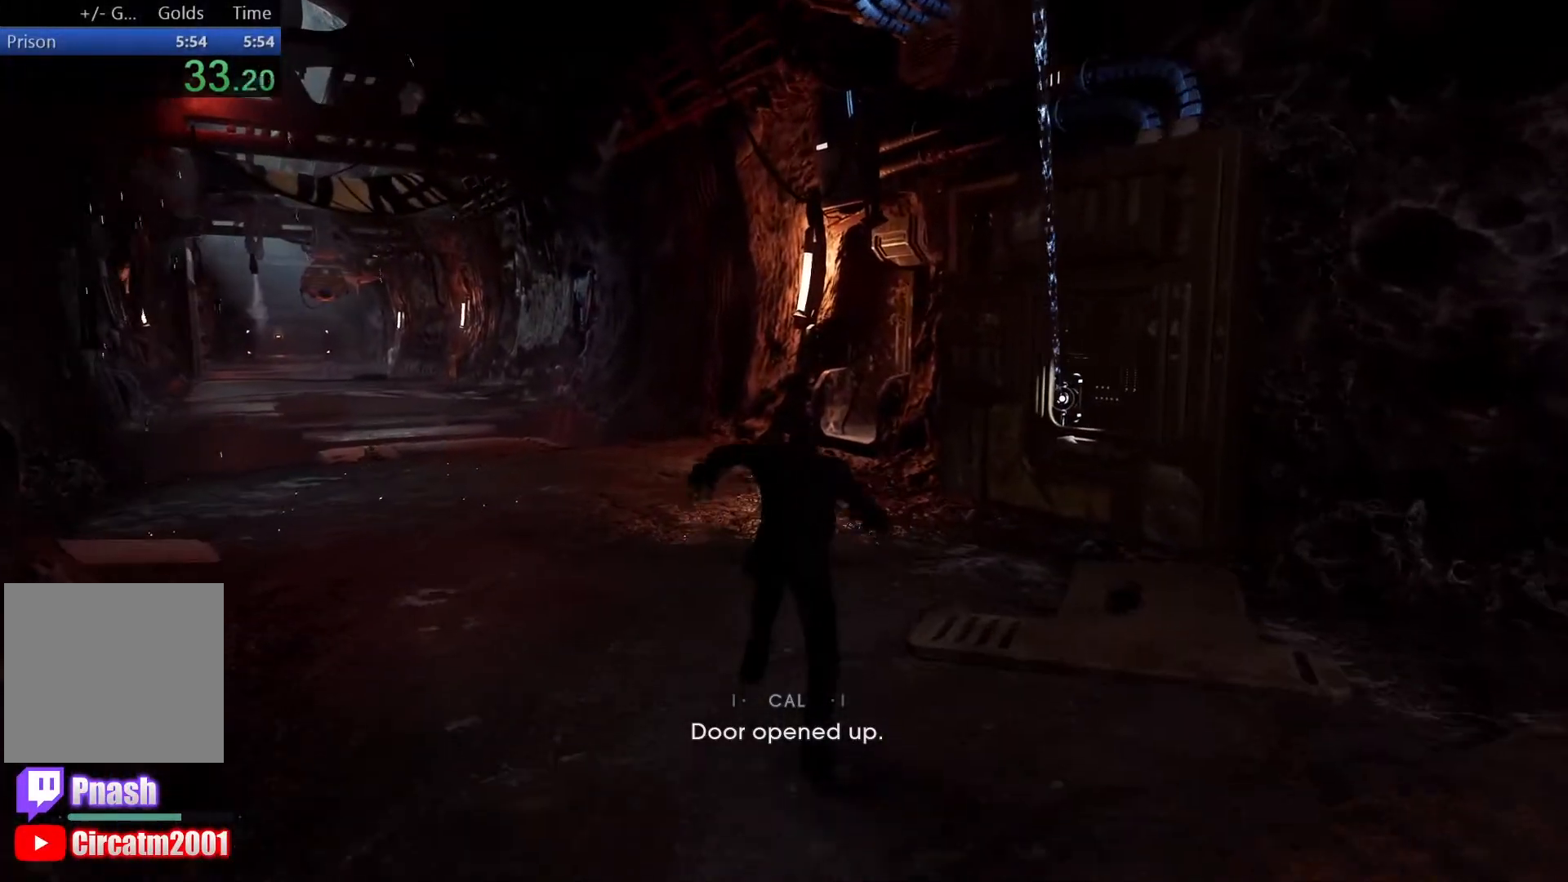
{"buttons": ["L3"], "left_stick": "up", "right_stick": "right", "events": [[117, "L3", "down"], [267, "L3", "up"], [400, "L3", "down"]]}
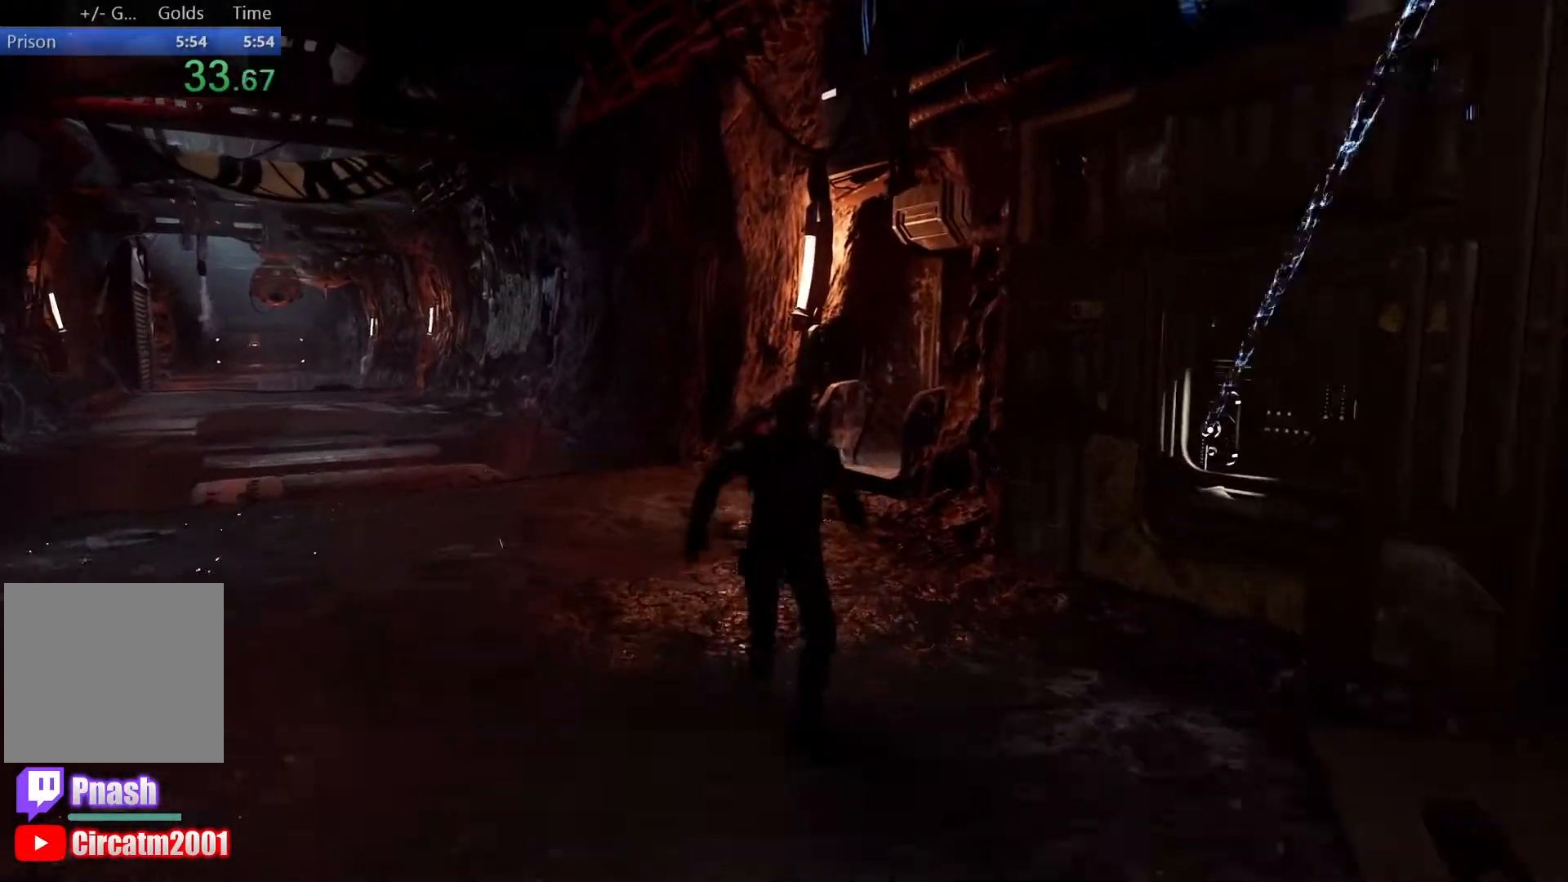
{"buttons": [], "left_stick": "up", "right_stick": "right", "events": [[67, "L3", "up"], [317, "L3", "down"], [467, "L3", "up"]]}
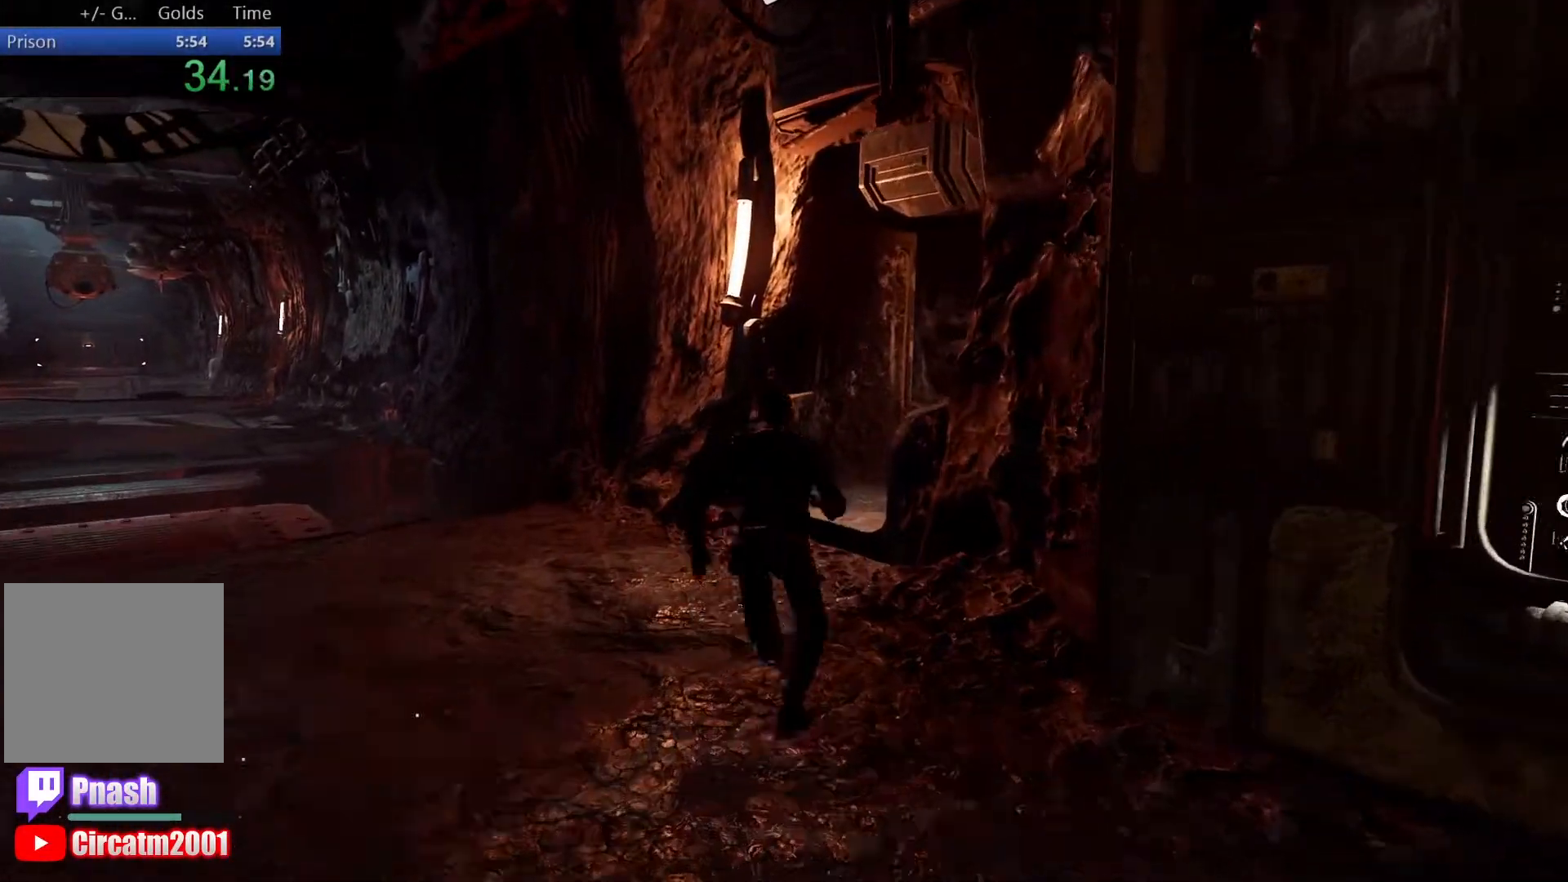
{"buttons": [], "left_stick": "up", "right_stick": "right", "events": [[167, "L3", "down"], [350, "L3", "up"]]}
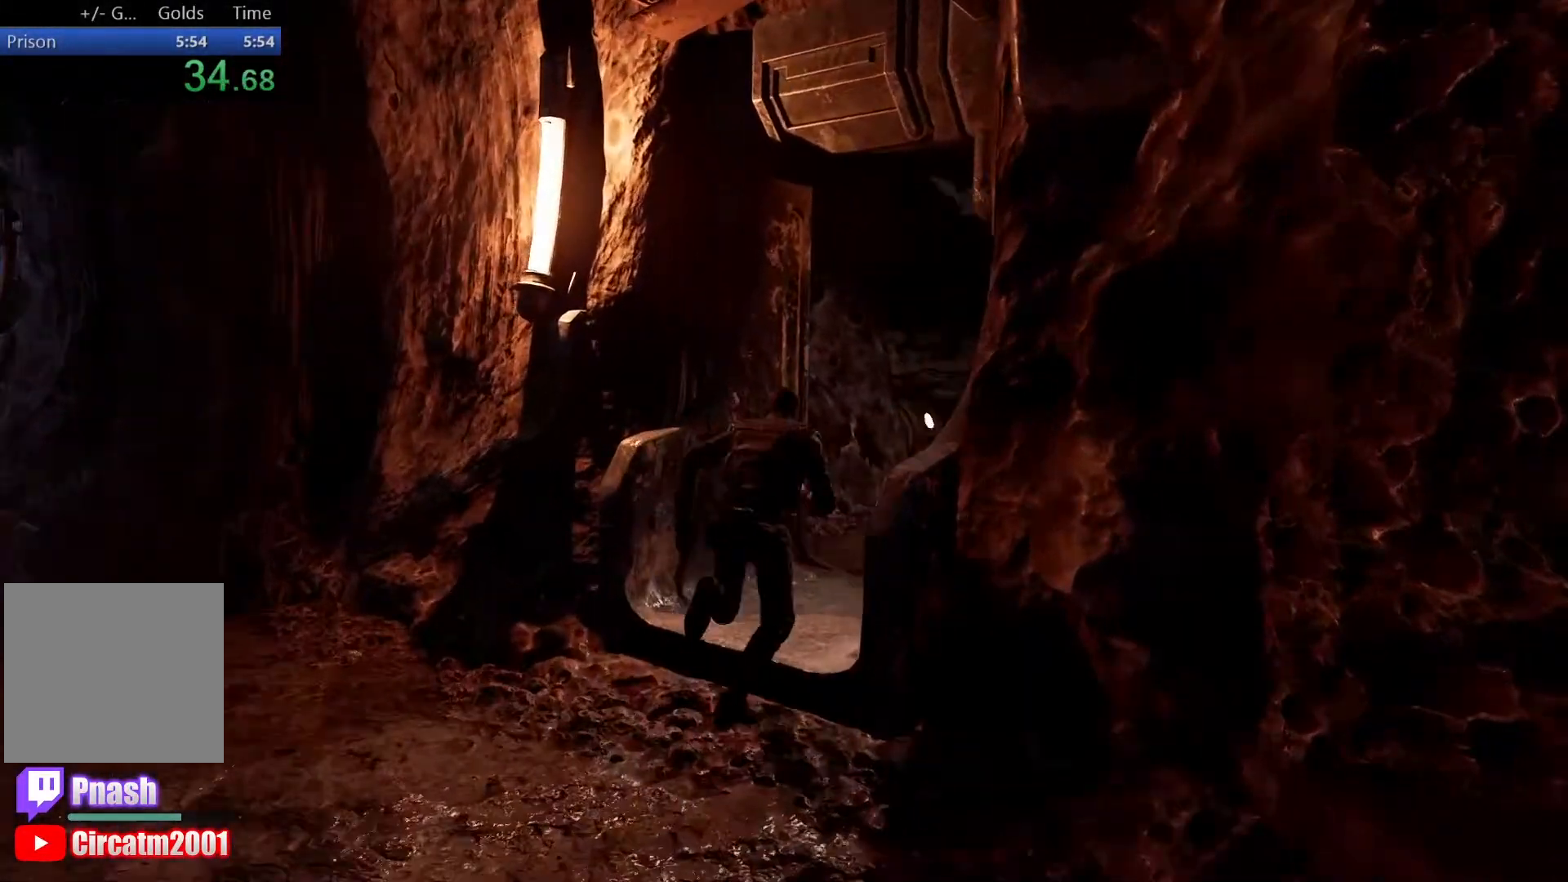
{"buttons": ["L3"], "left_stick": "up", "right_stick": "center", "events": [[67, "L3", "down"], [200, "L3", "up"], [400, "right_stick", "center"], [450, "L3", "down"]]}
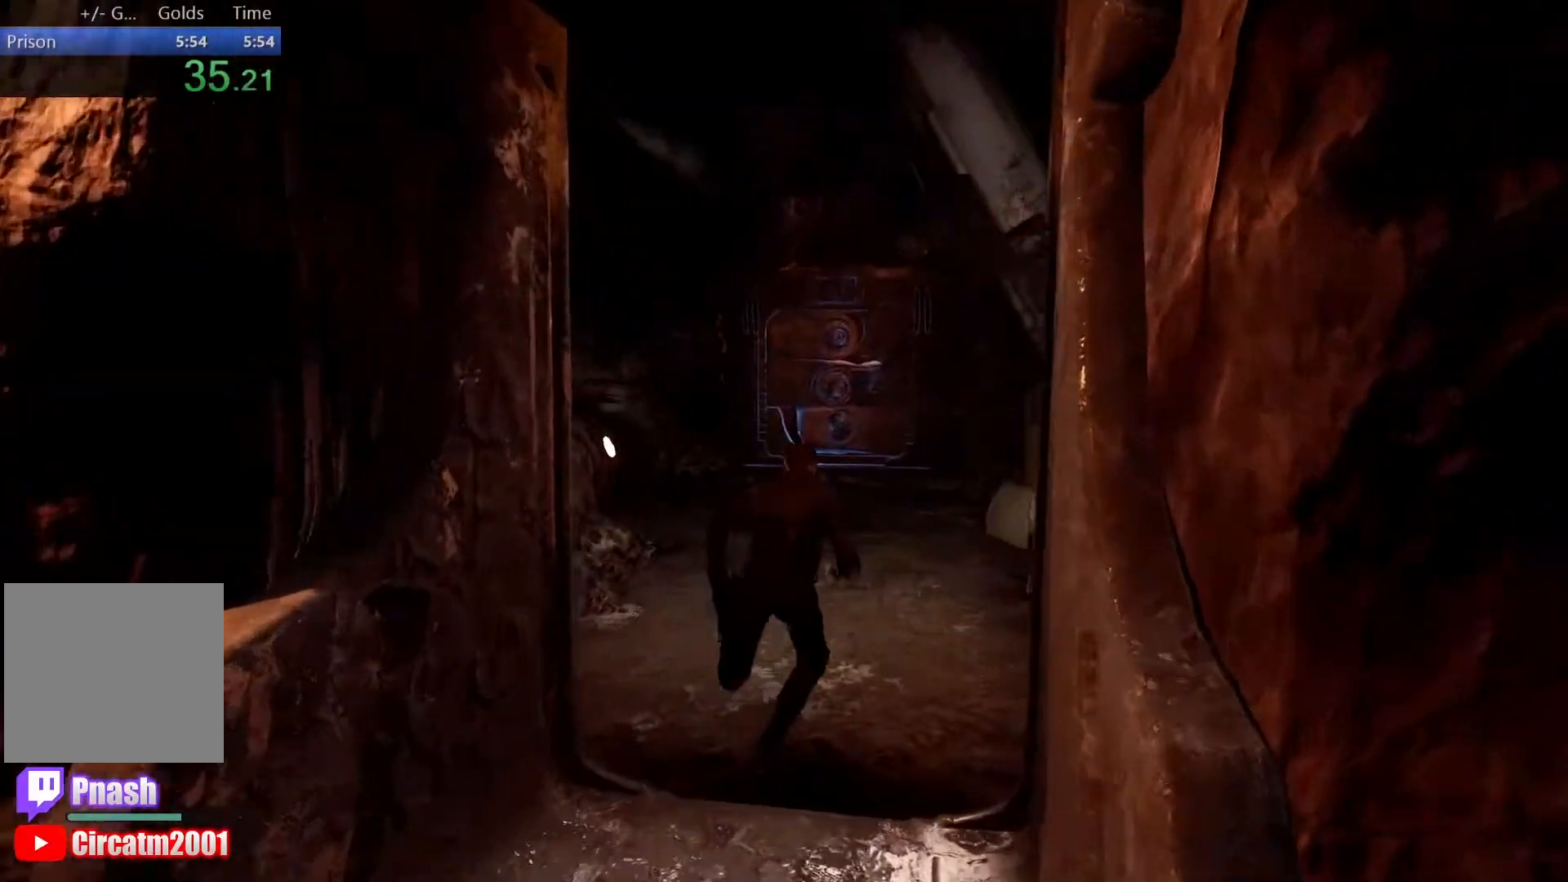
{"buttons": ["L3"], "left_stick": "up", "right_stick": "center", "events": [[50, "right_stick", "down-right"], [67, "L3", "up"], [150, "right_stick", "center"], [500, "L3", "down"]]}